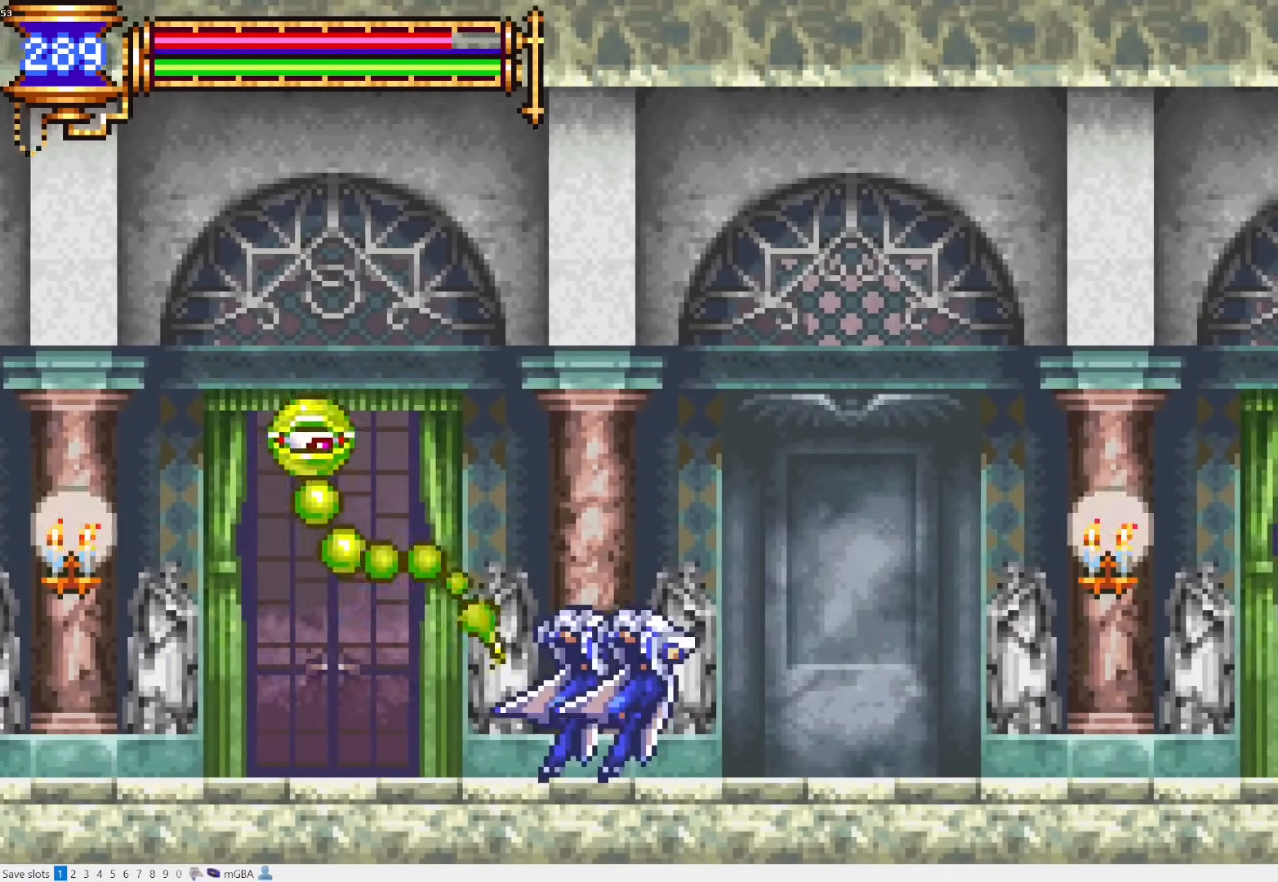
Gameplay with a controller (PlayStation layout); each line is a JSON object with the inputs held at the frame after it. "events" lists button and stick changes between this image and that frame as [ms after this image, input, new state], when the widget could be followed in between. Not read: L3 R3 left_stick right_stick.
{"buttons": ["DPAD_RIGHT"], "events": [[67, "DPAD_LEFT", "up"], [117, "CROSS", "down"], [117, "DPAD_RIGHT", "down"], [150, "L1", "up"], [167, "CROSS", "up"]]}
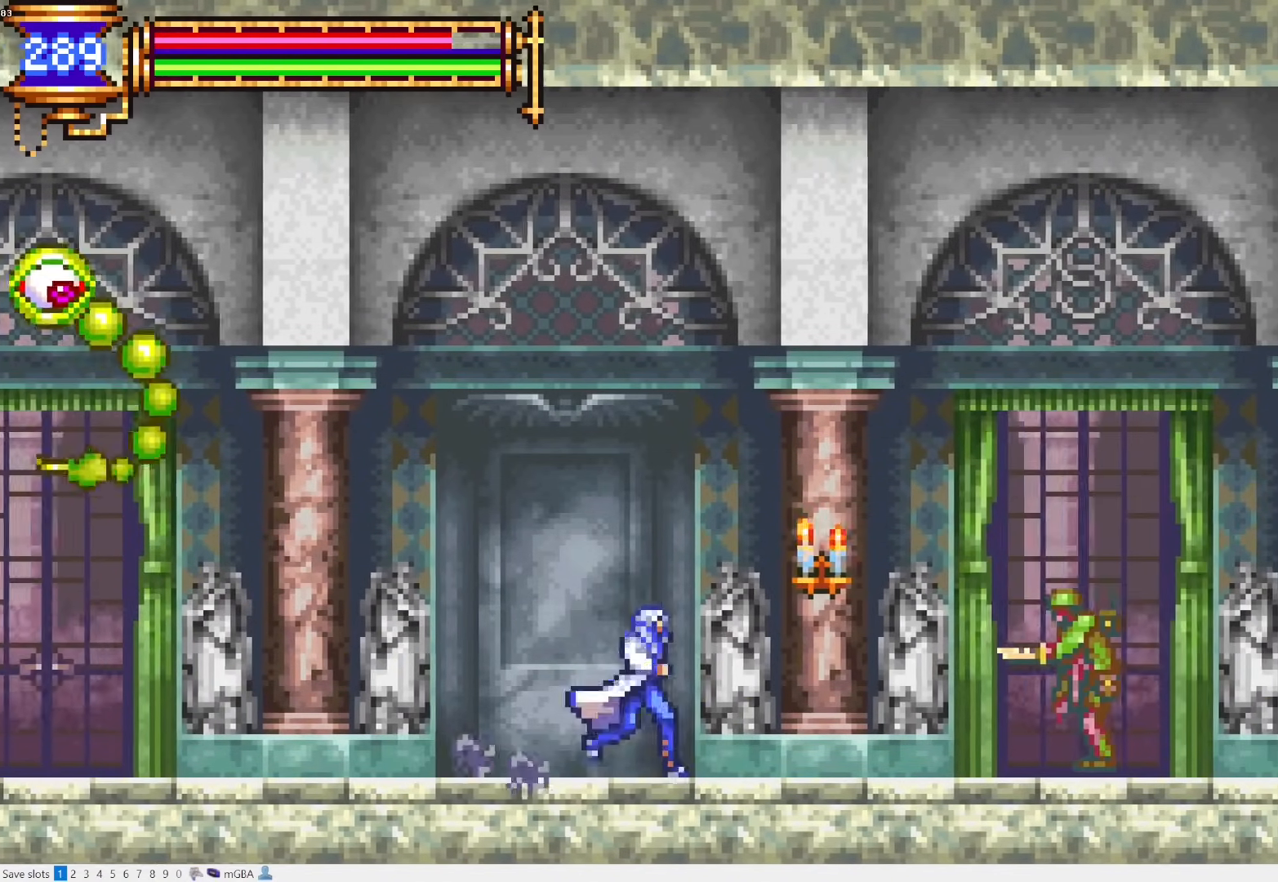
{"buttons": ["CROSS", "DPAD_RIGHT"], "events": [[183, "DPAD_RIGHT", "up"], [233, "DPAD_LEFT", "down"], [233, "L1", "down"], [350, "DPAD_LEFT", "up"], [367, "CROSS", "down"], [417, "DPAD_RIGHT", "down"], [433, "L1", "up"]]}
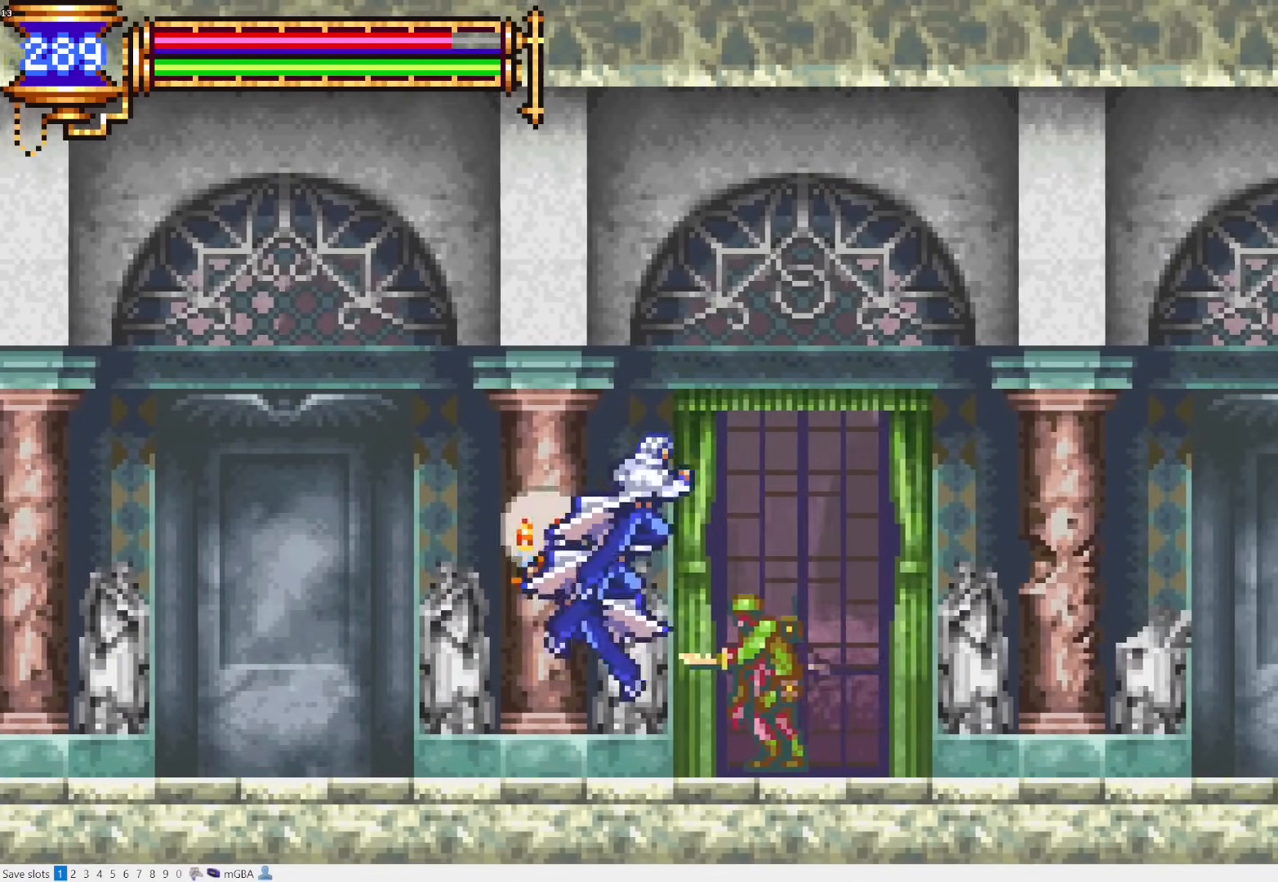
{"buttons": ["DPAD_RIGHT"], "events": [[483, "CROSS", "up"]]}
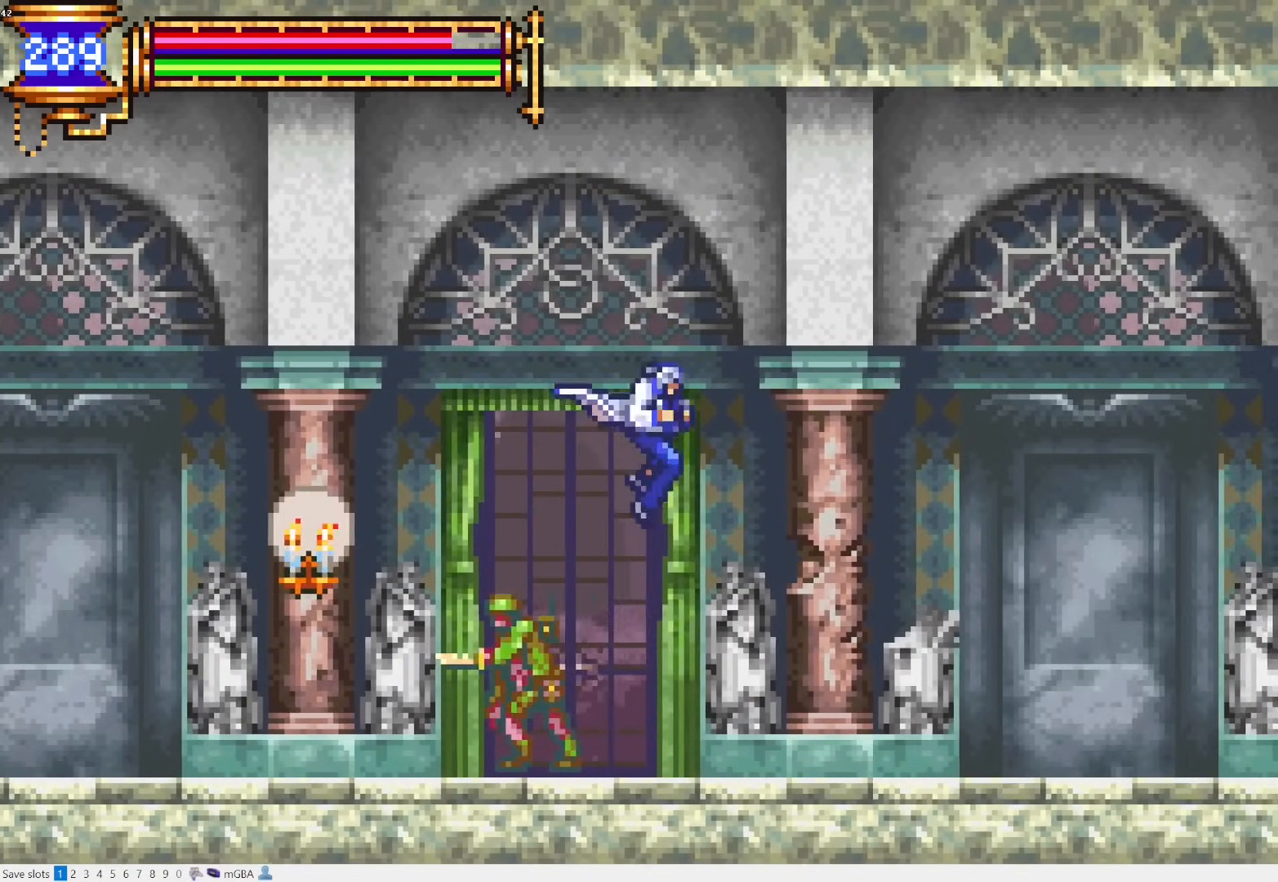
{"buttons": ["L1"], "events": [[300, "DPAD_RIGHT", "up"], [350, "DPAD_LEFT", "down"], [383, "L1", "down"], [483, "DPAD_LEFT", "up"]]}
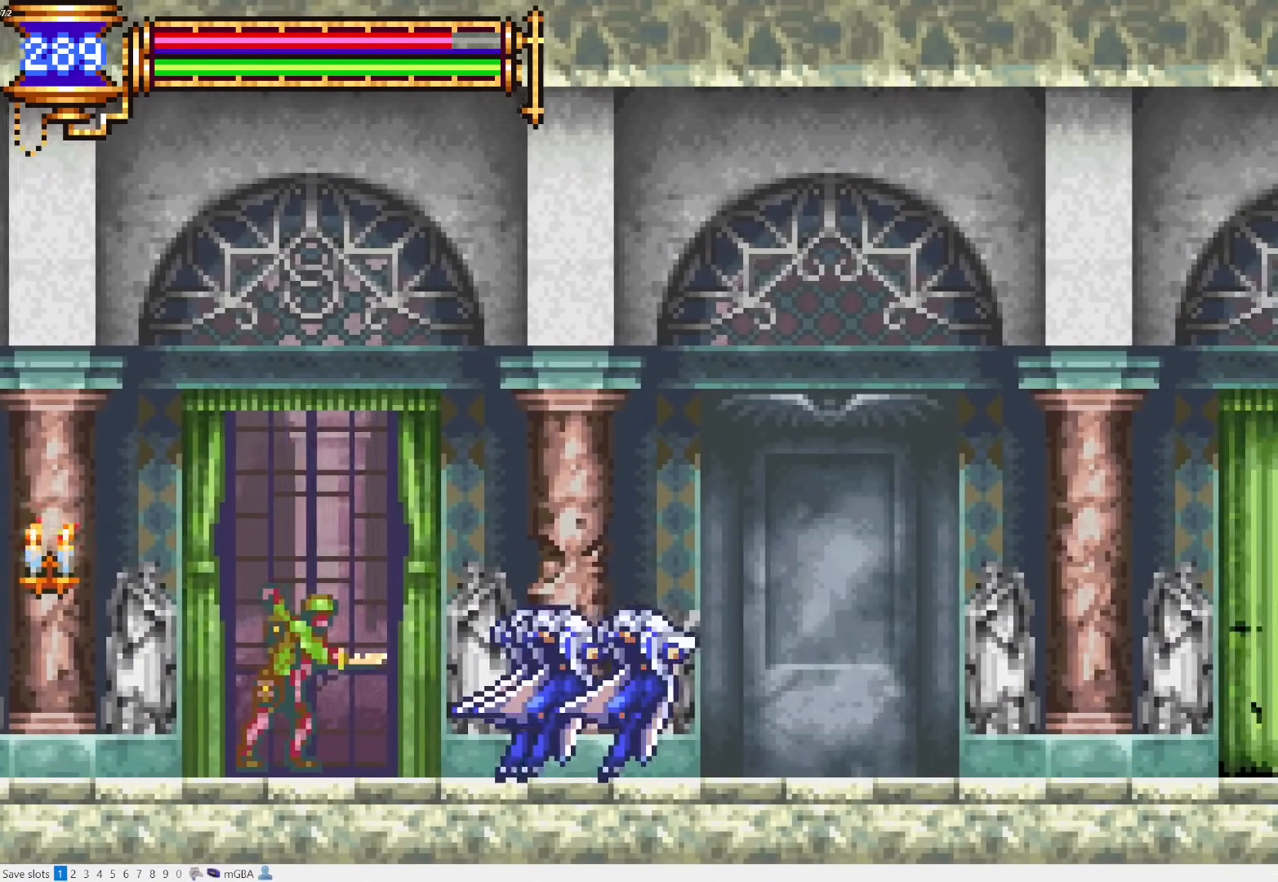
{"buttons": ["L1", "DPAD_LEFT"], "events": [[50, "CROSS", "down"], [50, "L1", "up"], [67, "DPAD_RIGHT", "down"], [100, "CROSS", "up"], [400, "DPAD_DOWN", "down"], [417, "DPAD_RIGHT", "up"], [433, "DPAD_LEFT", "down"], [450, "DPAD_DOWN", "up"], [483, "L1", "down"]]}
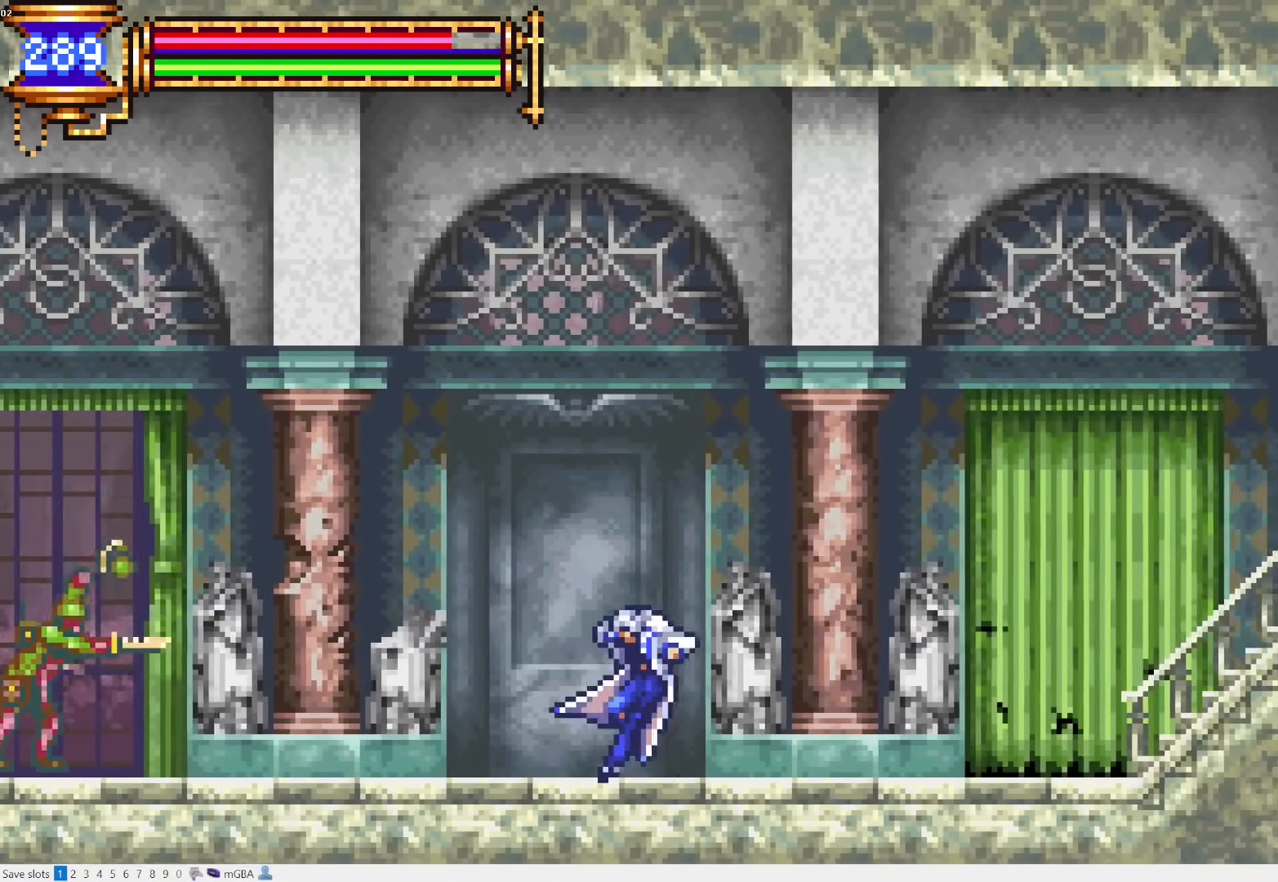
{"buttons": ["DPAD_RIGHT"], "events": [[100, "DPAD_LEFT", "up"], [183, "CROSS", "down"], [183, "L1", "up"], [200, "DPAD_RIGHT", "down"], [217, "CROSS", "up"]]}
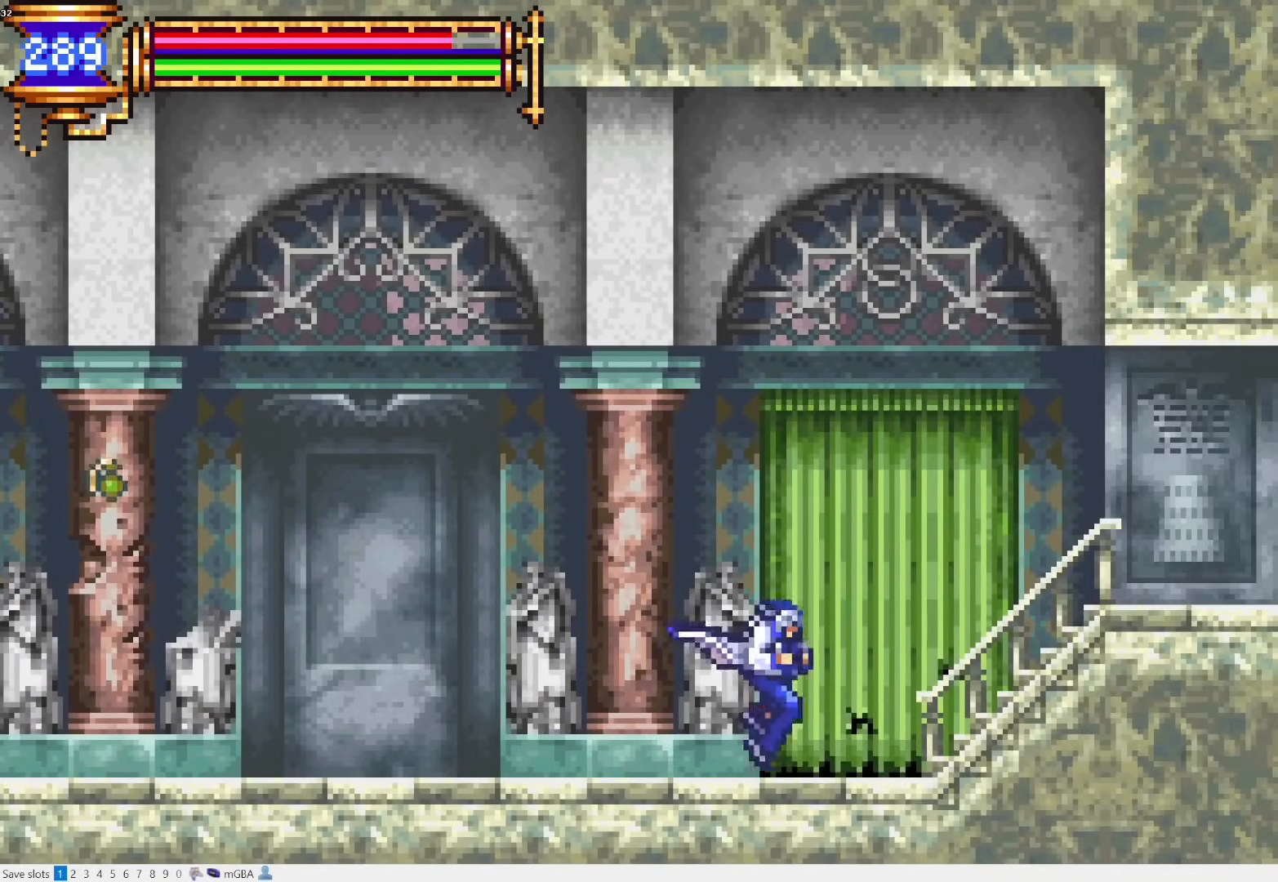
{"buttons": ["DPAD_RIGHT"], "events": [[33, "DPAD_DOWN", "down"], [67, "DPAD_LEFT", "down"], [67, "DPAD_RIGHT", "up"], [100, "DPAD_DOWN", "up"], [117, "L1", "down"], [200, "DPAD_LEFT", "up"], [267, "L1", "up"], [283, "DPAD_RIGHT", "down"], [300, "CROSS", "down"], [483, "CROSS", "up"]]}
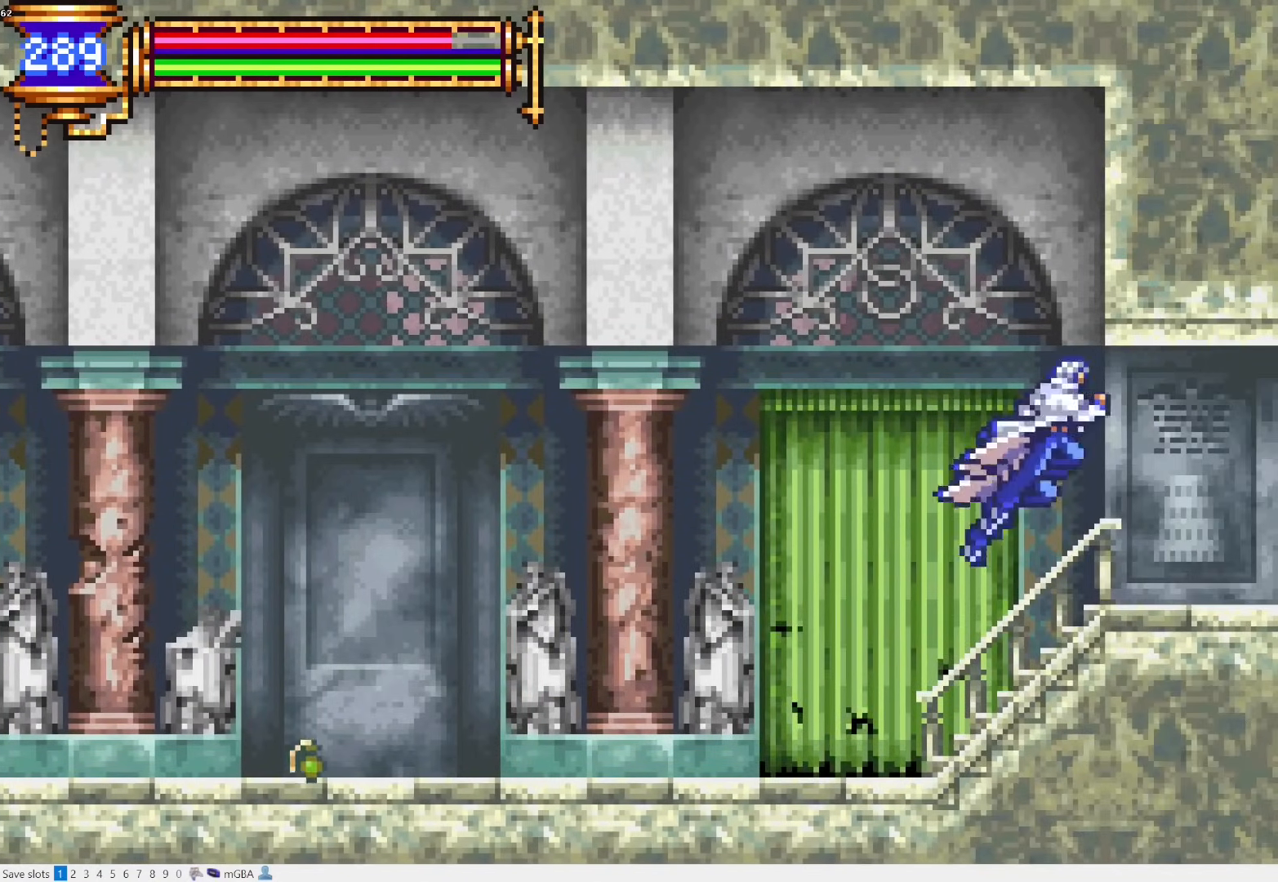
{"buttons": ["L1", "DPAD_LEFT"], "events": [[300, "DPAD_RIGHT", "up"], [333, "DPAD_LEFT", "down"], [367, "L1", "down"]]}
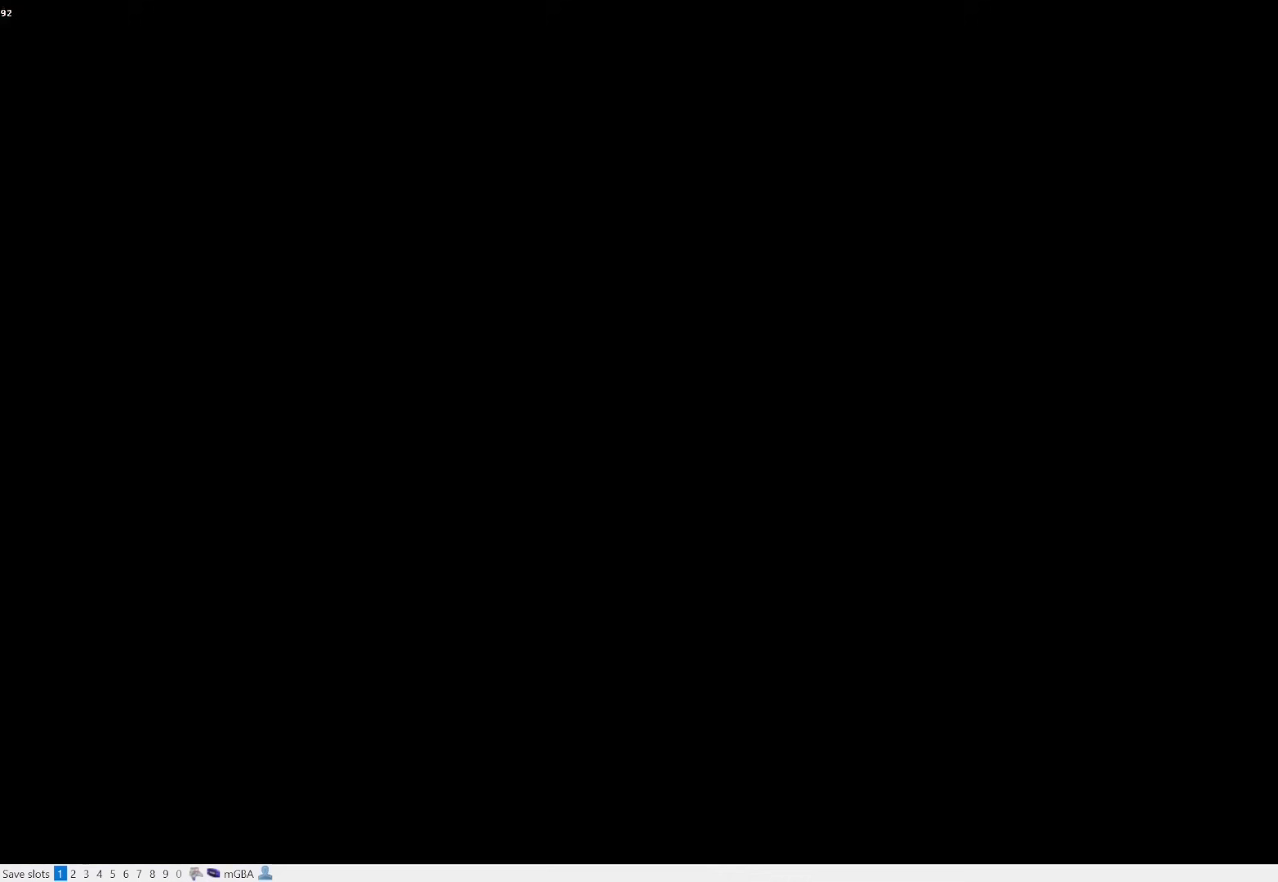
{"buttons": ["DPAD_RIGHT"]}
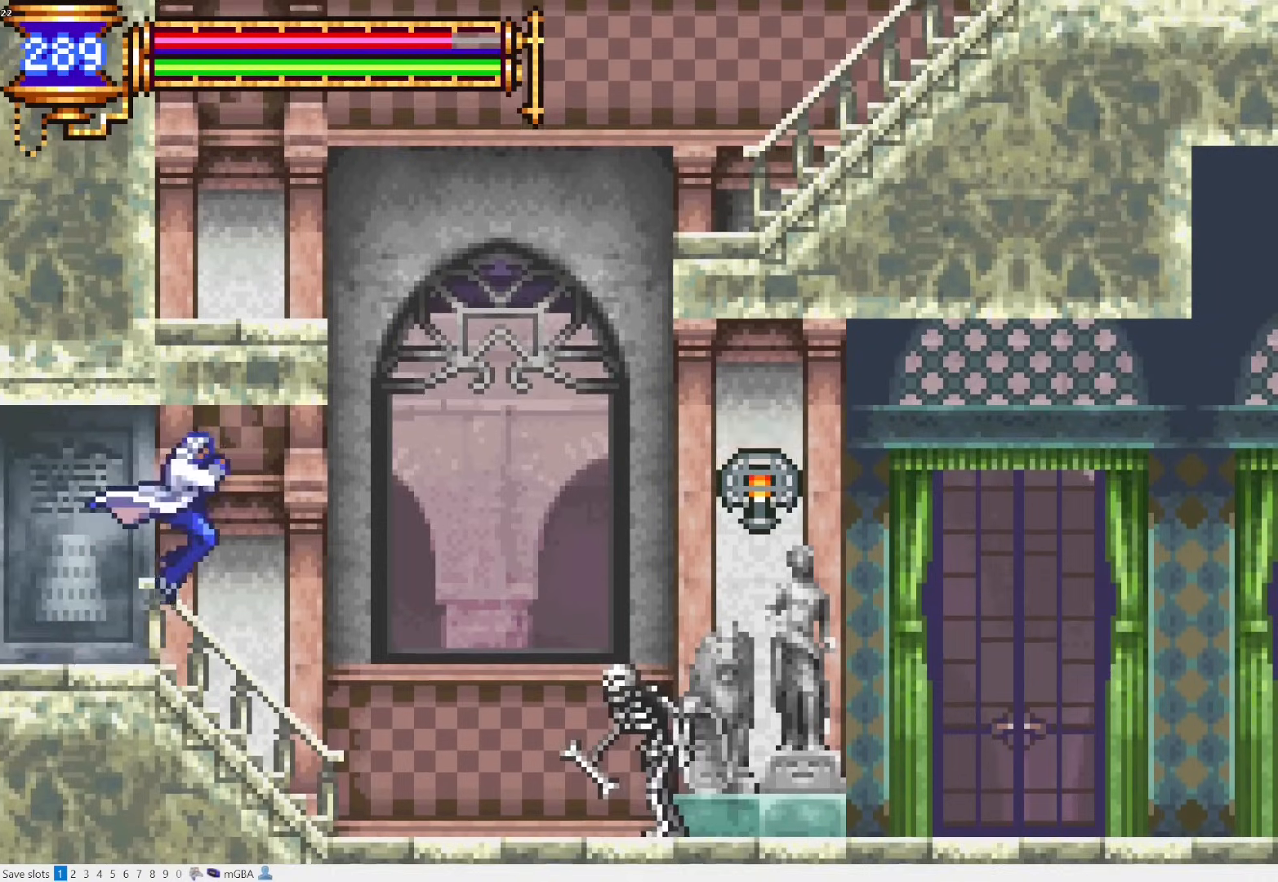
{"buttons": ["L1"], "events": [[267, "DPAD_RIGHT", "up"], [317, "DPAD_LEFT", "down"], [350, "L1", "down"], [433, "DPAD_LEFT", "up"]]}
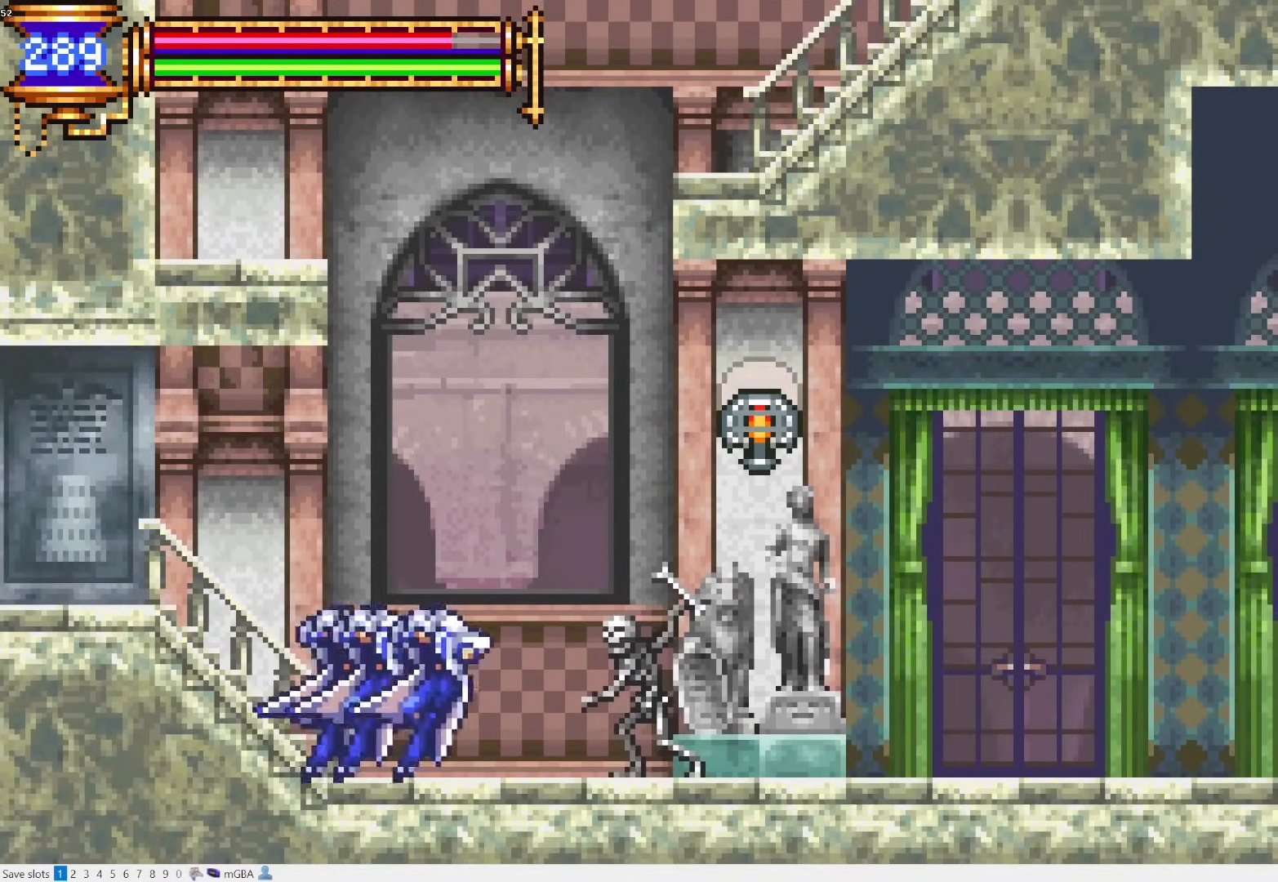
{"buttons": ["DPAD_RIGHT"], "events": [[17, "DPAD_RIGHT", "down"], [17, "L1", "up"], [33, "CROSS", "down"], [83, "SQUARE", "down"], [283, "SQUARE", "up"], [300, "CROSS", "up"]]}
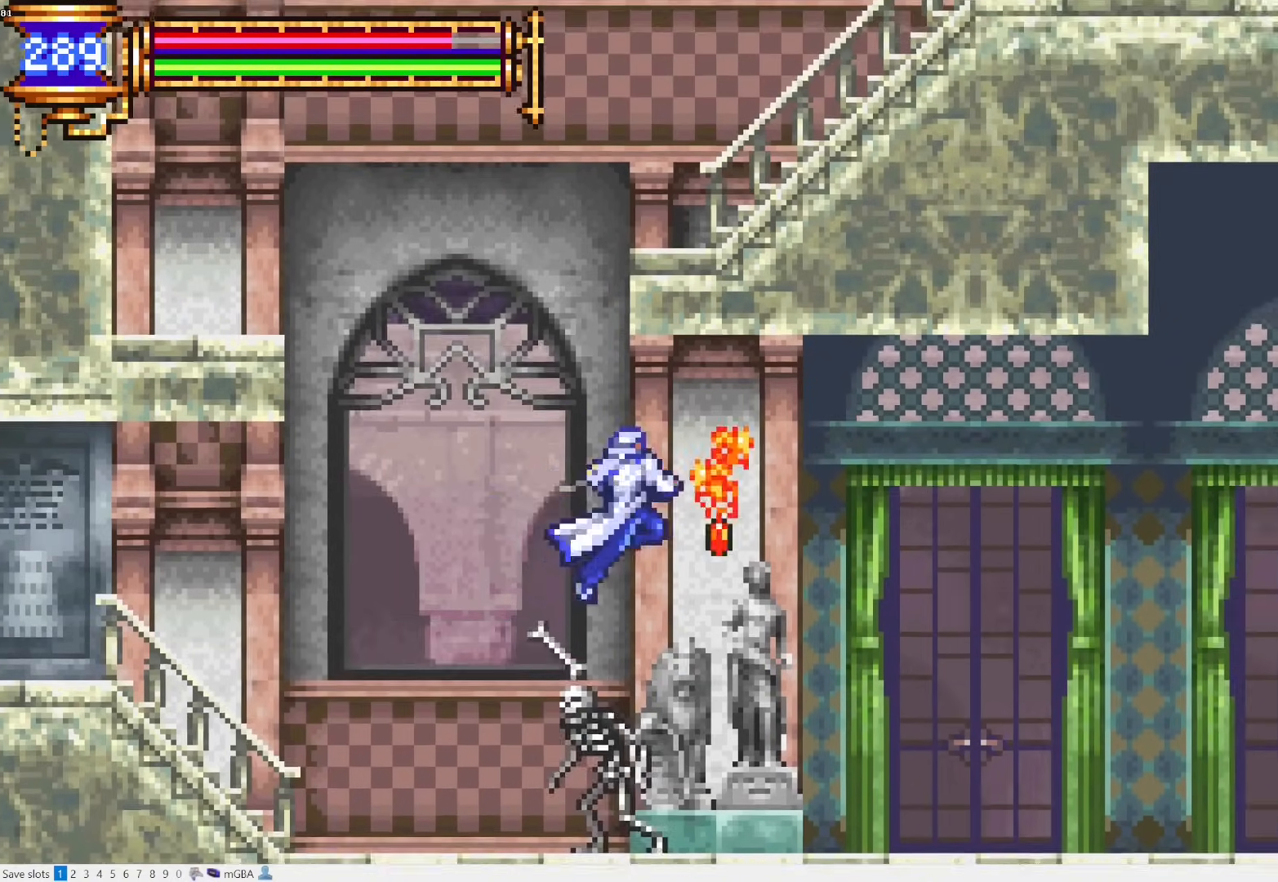
{"buttons": ["L1"], "events": [[267, "DPAD_RIGHT", "up"], [317, "DPAD_LEFT", "down"], [367, "L1", "down"], [450, "DPAD_LEFT", "up"]]}
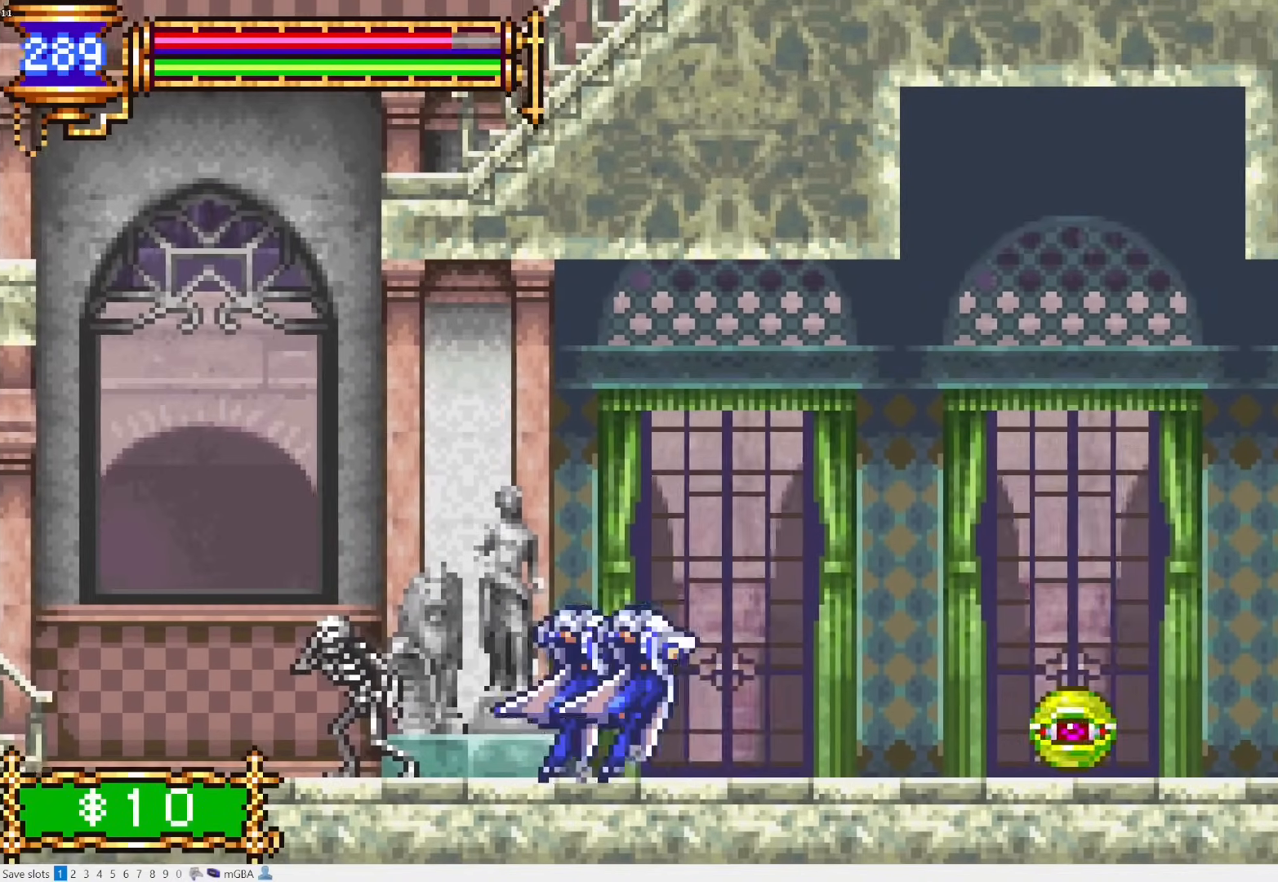
{"buttons": ["L1", "DPAD_RIGHT"], "events": [[17, "DPAD_RIGHT", "down"], [33, "CROSS", "down"], [33, "L1", "up"], [50, "CROSS", "up"], [267, "DPAD_RIGHT", "up"], [300, "DPAD_LEFT", "down"], [367, "L1", "down"], [433, "DPAD_LEFT", "up"], [500, "DPAD_RIGHT", "down"]]}
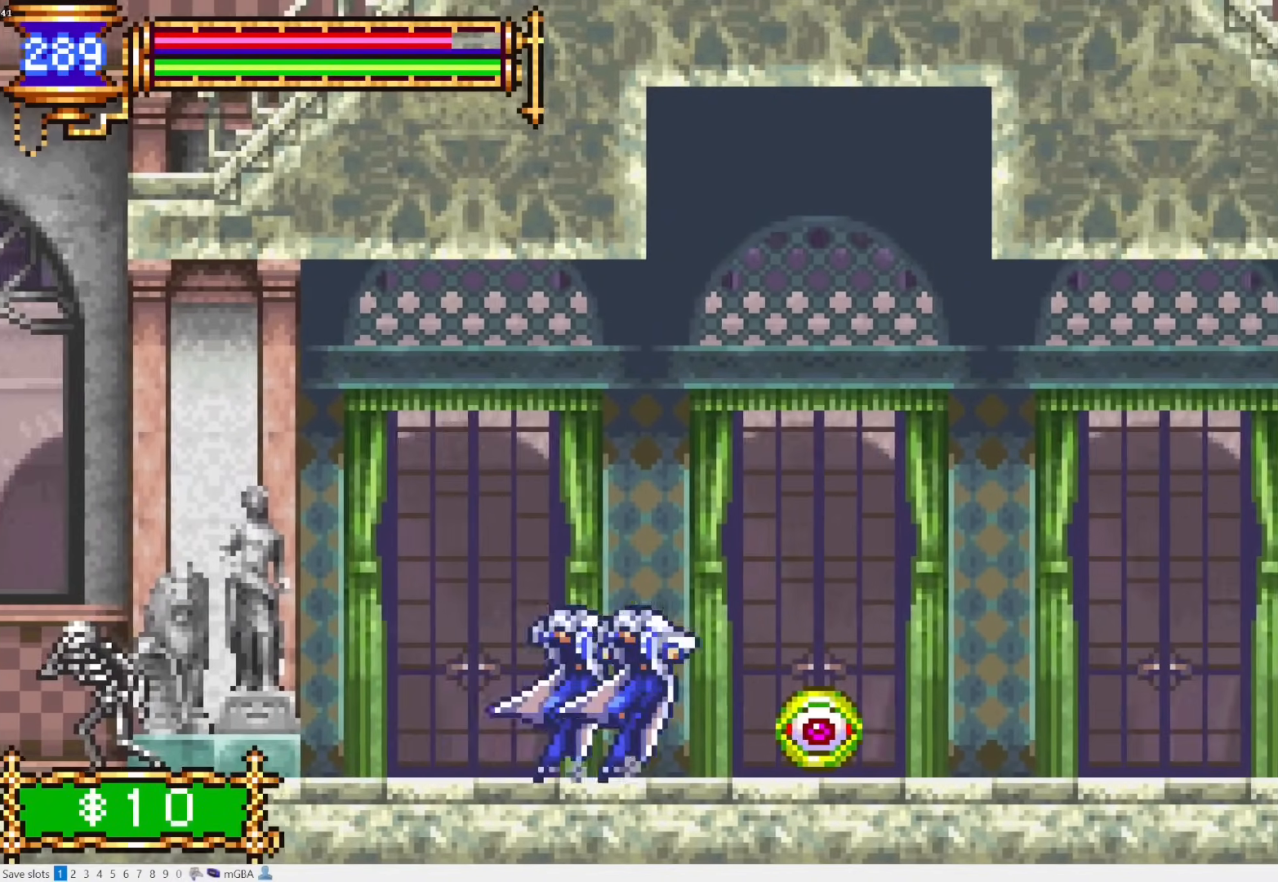
{"buttons": ["DPAD_RIGHT"], "events": [[17, "CROSS", "down"], [17, "DPAD_UP", "down"], [17, "L1", "up"], [67, "SQUARE", "down"], [250, "SQUARE", "up"], [283, "DPAD_UP", "up"], [300, "CROSS", "up"]]}
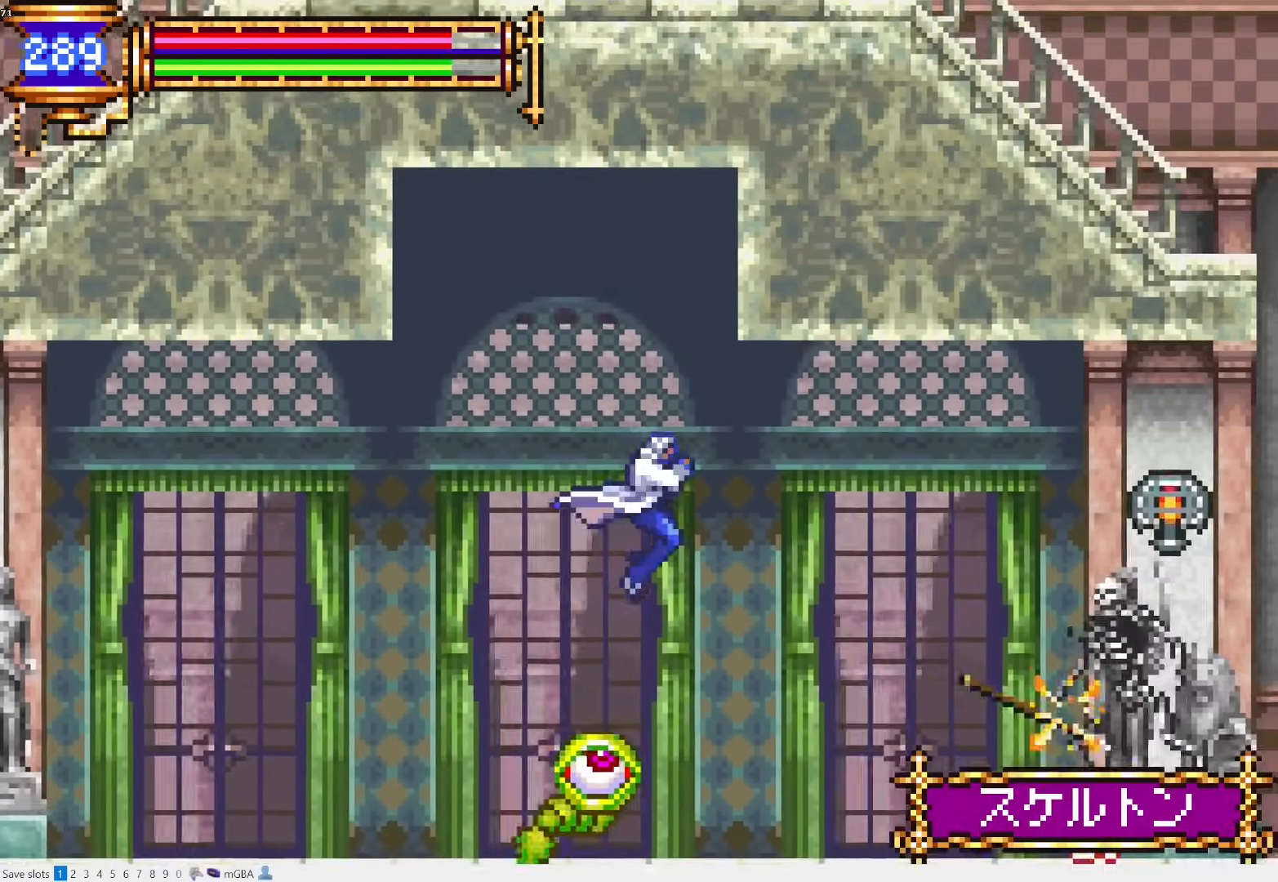
{"buttons": ["L1"], "events": [[267, "DPAD_RIGHT", "up"], [300, "DPAD_LEFT", "down"], [350, "L1", "down"], [450, "DPAD_LEFT", "up"]]}
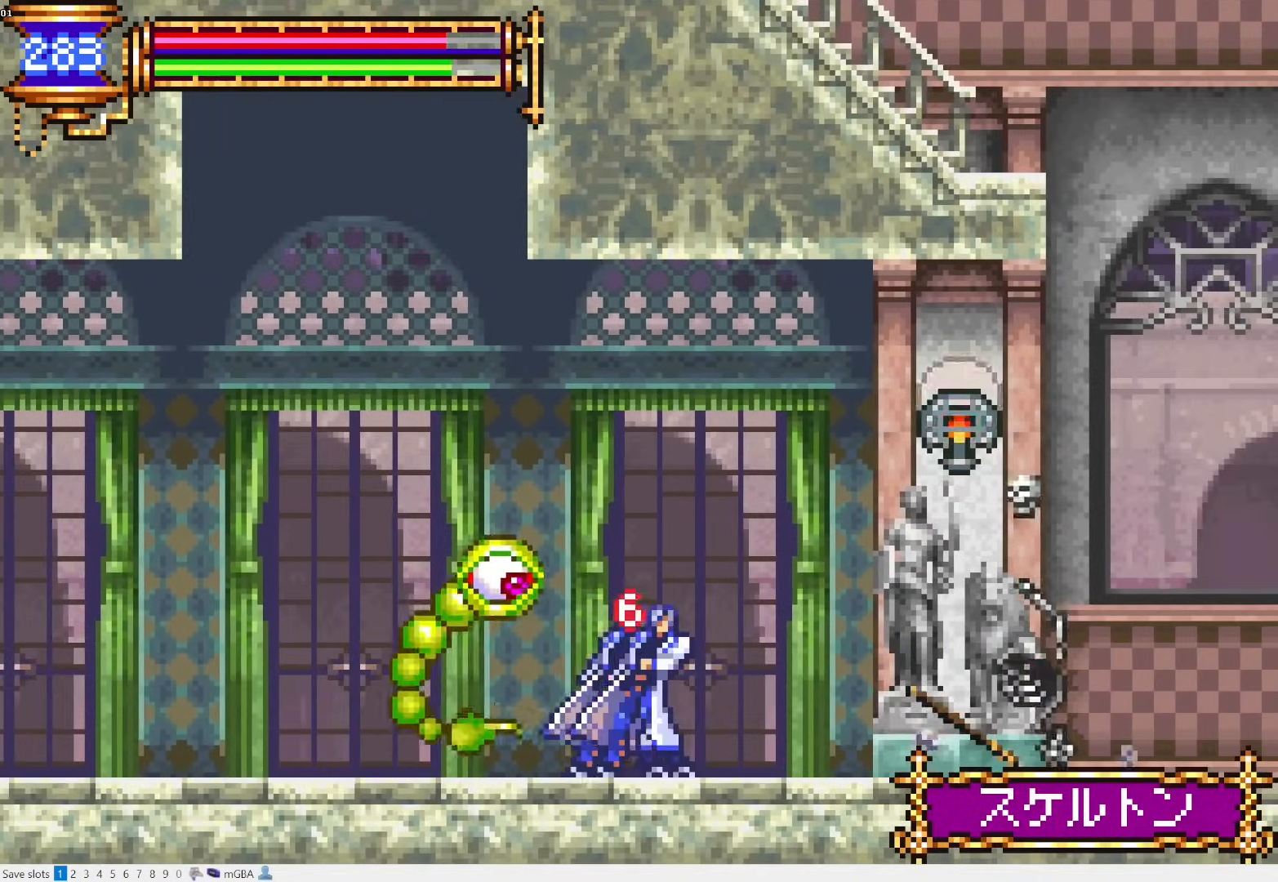
{"buttons": ["DPAD_LEFT"], "events": [[17, "CROSS", "down"], [17, "DPAD_RIGHT", "down"], [17, "L1", "up"], [67, "CROSS", "up"], [433, "DPAD_RIGHT", "up"], [467, "DPAD_LEFT", "down"]]}
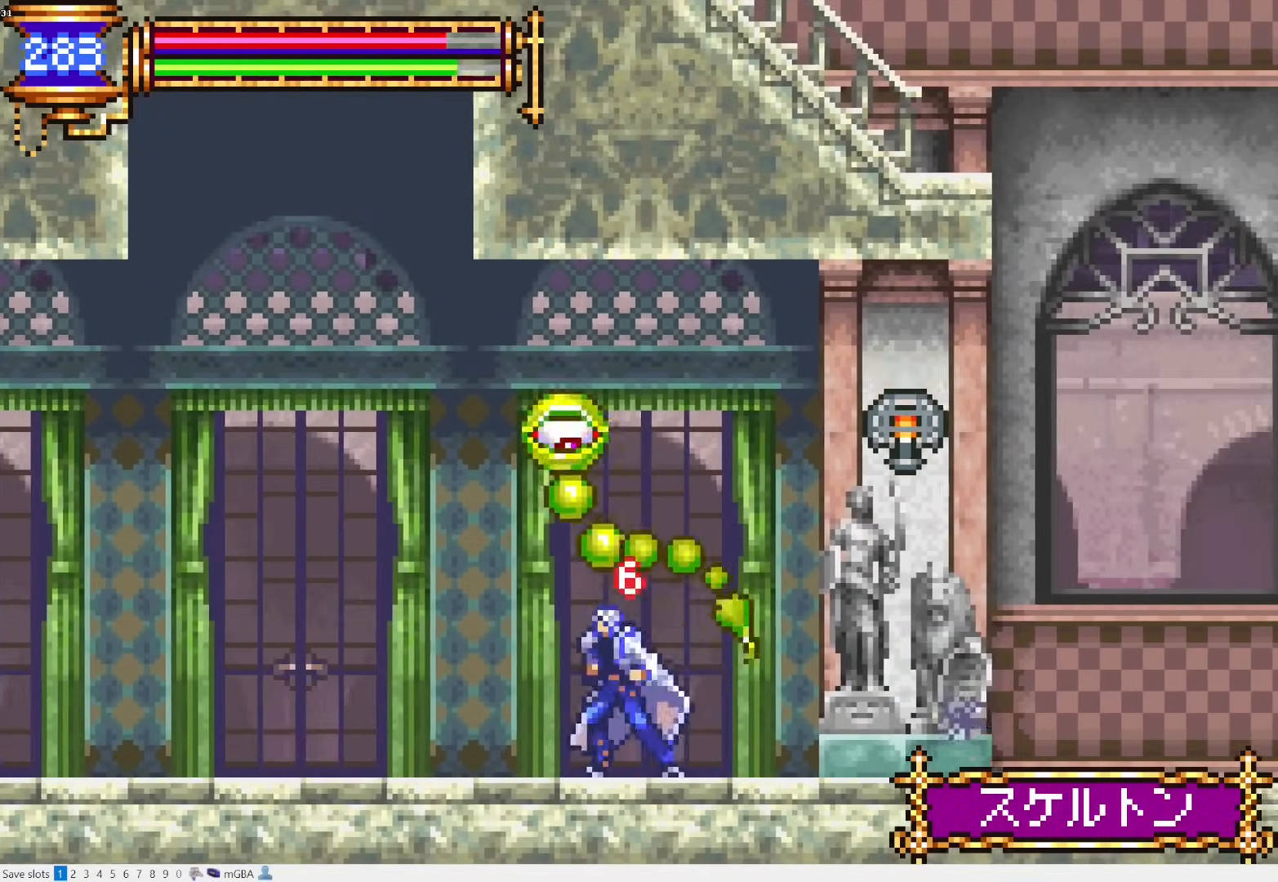
{"buttons": [], "events": [[17, "L1", "down"], [150, "DPAD_LEFT", "up"], [183, "CROSS", "down"], [200, "DPAD_RIGHT", "down"], [217, "CROSS", "up"], [217, "L1", "up"], [483, "DPAD_RIGHT", "up"]]}
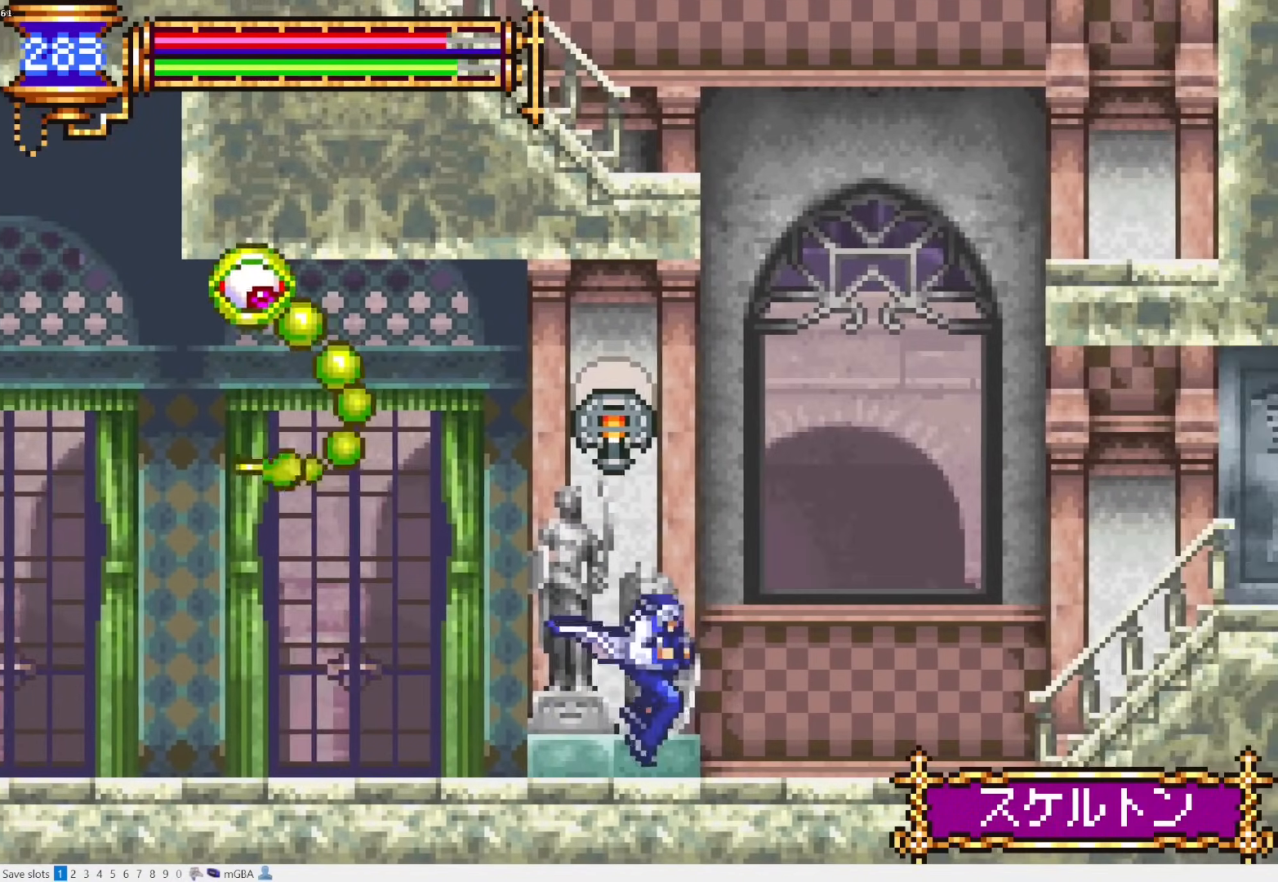
{"buttons": ["DPAD_RIGHT"], "events": [[33, "DPAD_LEFT", "down"], [67, "L1", "down"], [150, "DPAD_LEFT", "up"], [217, "DPAD_RIGHT", "down"], [250, "L1", "up"], [350, "CROSS", "down"], [433, "CROSS", "up"]]}
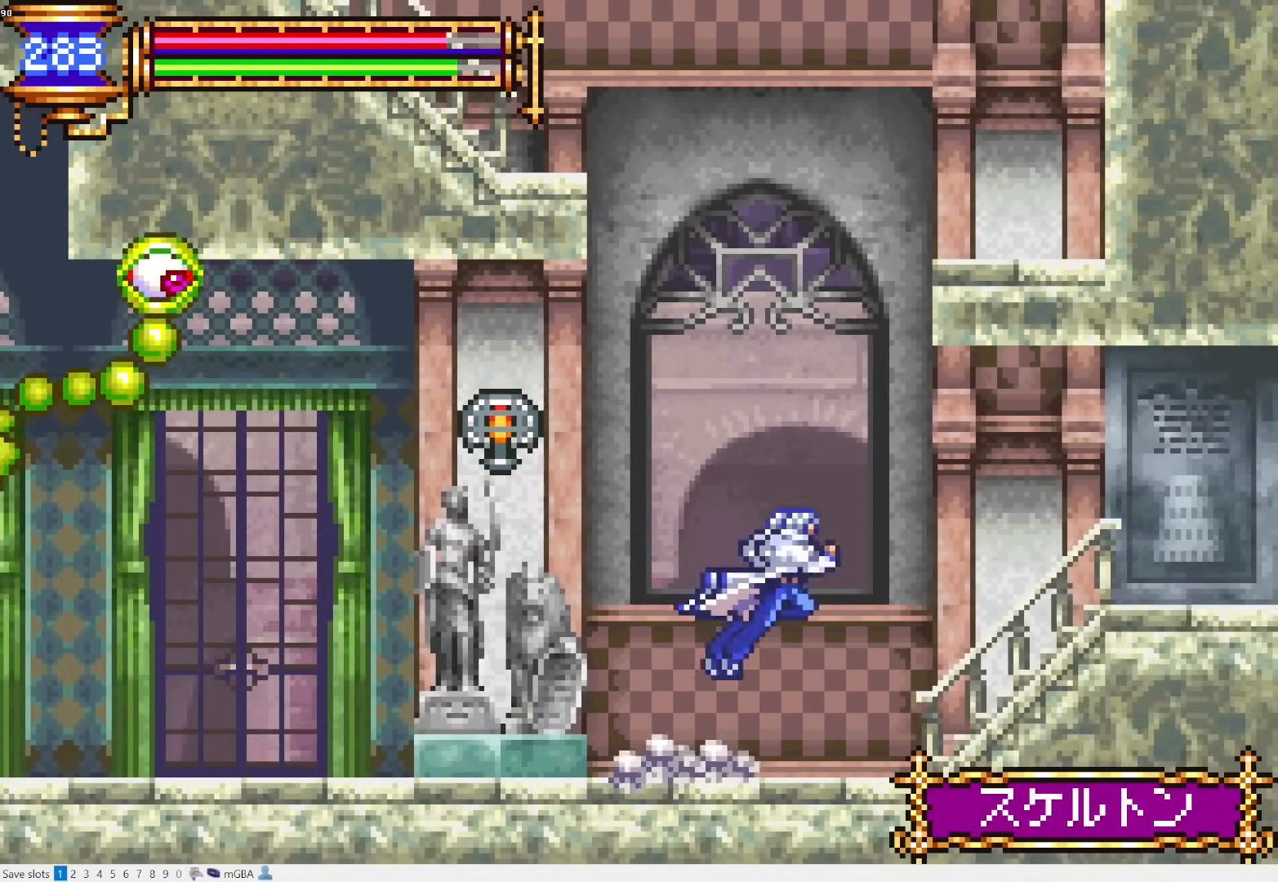
{"buttons": ["CROSS", "DPAD_RIGHT"], "events": [[350, "CROSS", "down"]]}
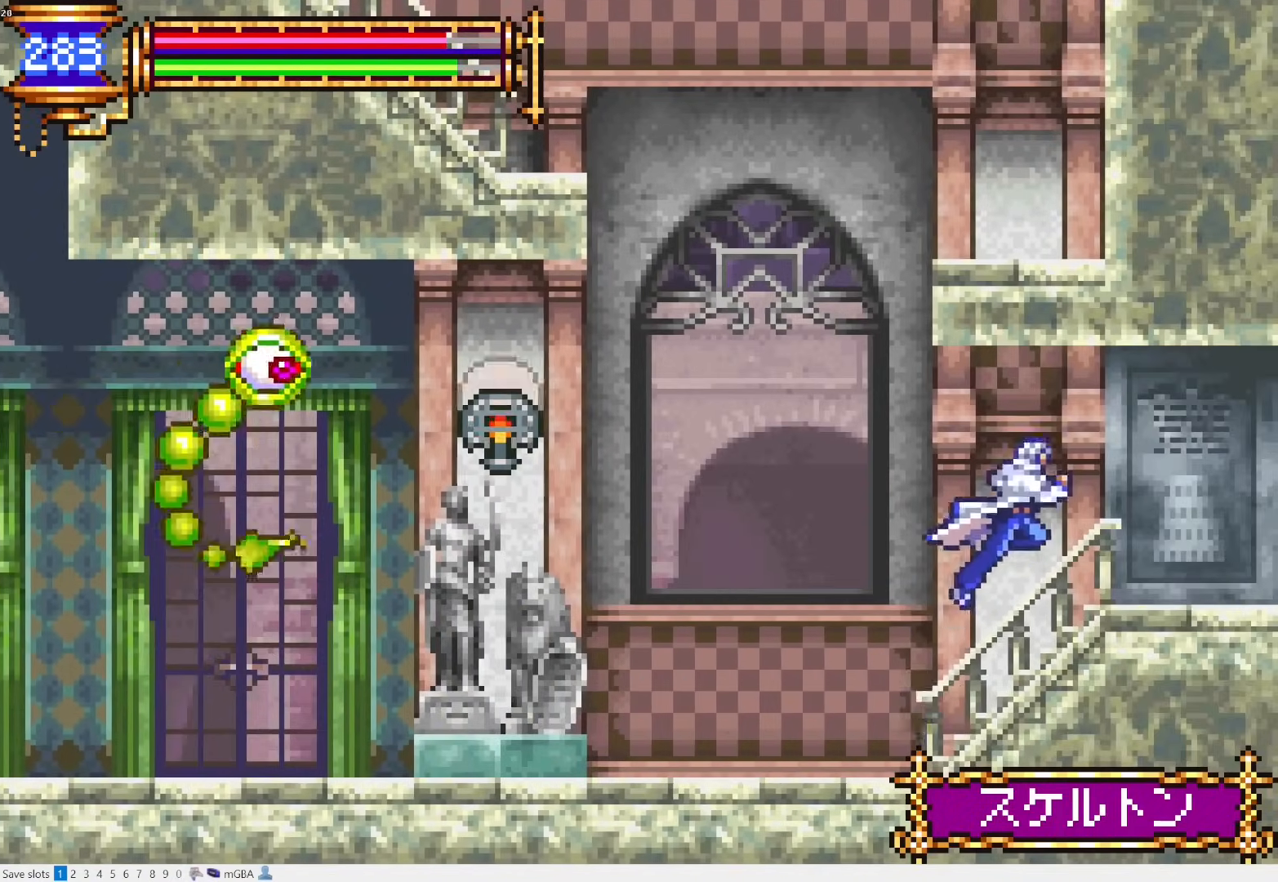
{"buttons": ["L1", "DPAD_LEFT"], "events": [[50, "CROSS", "up"], [383, "DPAD_RIGHT", "up"], [433, "DPAD_LEFT", "down"], [467, "L1", "down"]]}
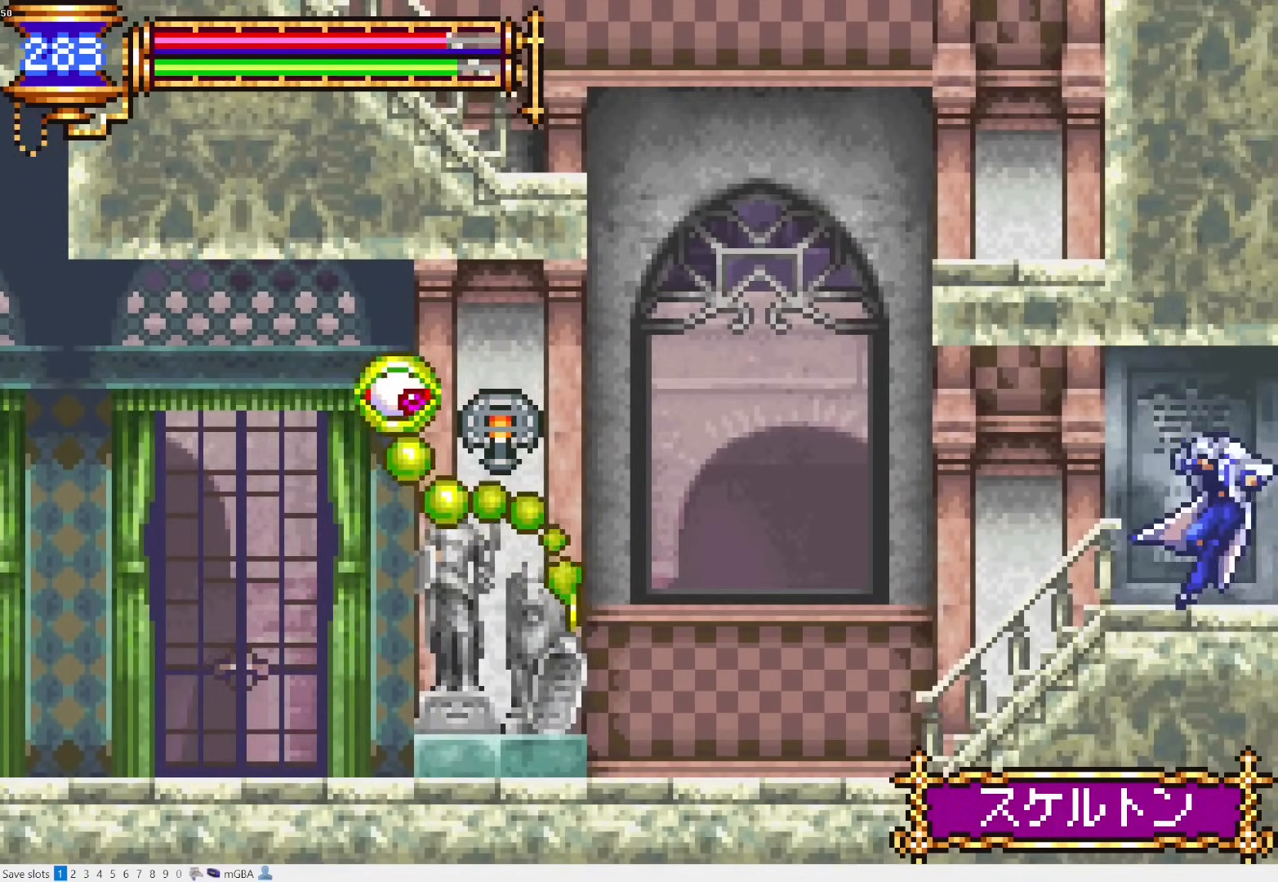
{"buttons": ["DPAD_RIGHT"], "events": [[250, "DPAD_LEFT", "up"], [317, "DPAD_RIGHT", "down"], [333, "CROSS", "down"], [333, "L1", "up"], [367, "CROSS", "up"]]}
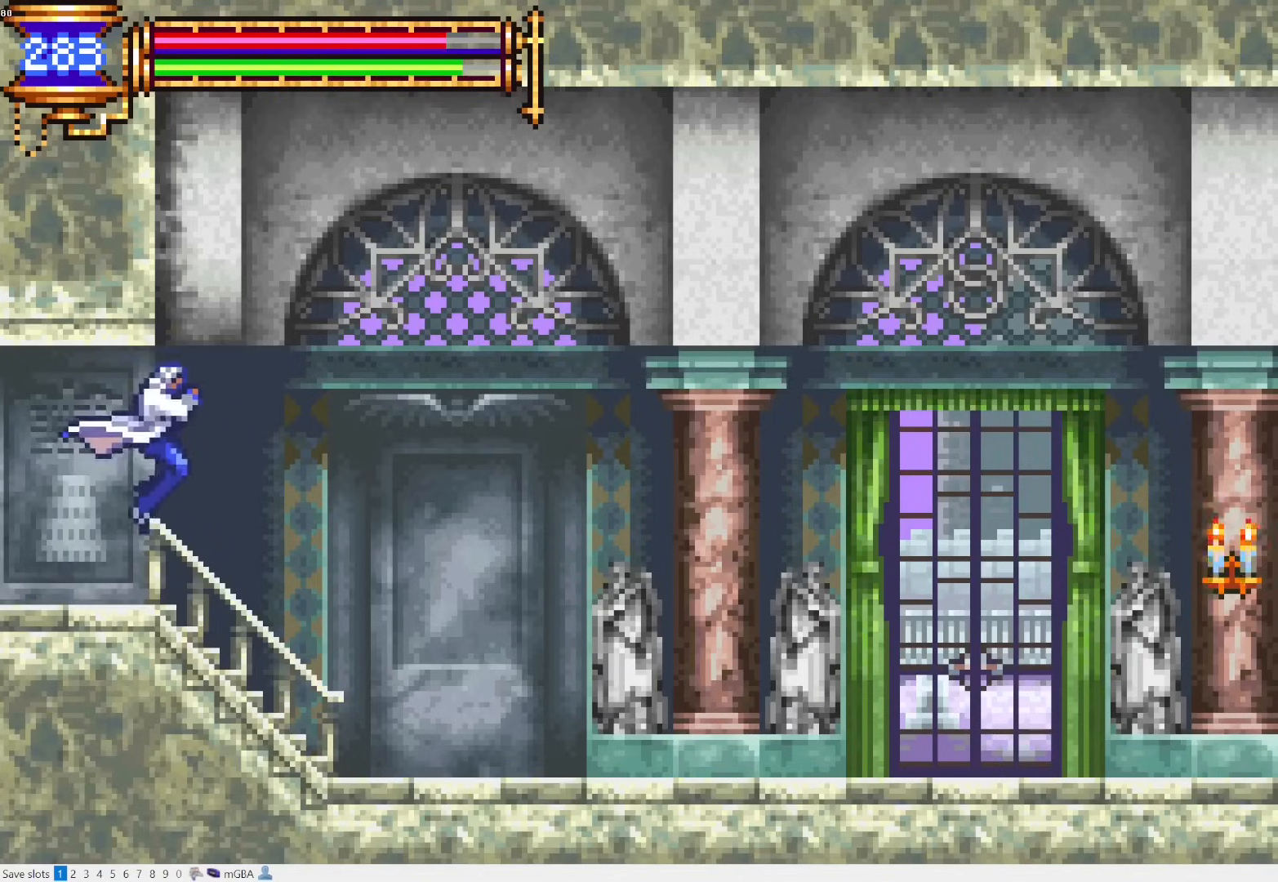
{"buttons": ["L1", "L2"], "events": [[267, "DPAD_RIGHT", "up"], [317, "DPAD_LEFT", "down"], [367, "L1", "down"], [467, "DPAD_LEFT", "up"], [500, "L2", "down"]]}
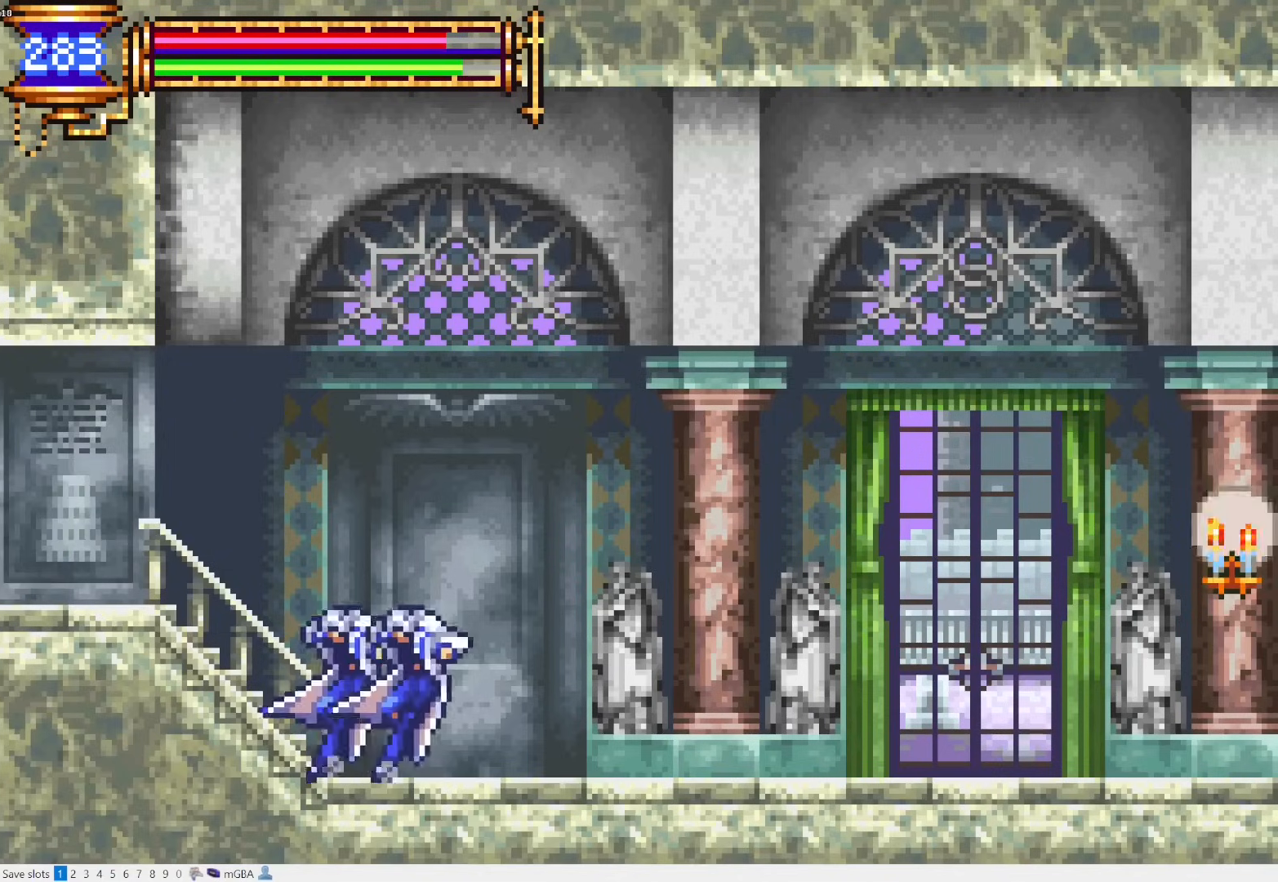
{"buttons": ["DPAD_RIGHT"], "events": [[50, "CROSS", "down"], [50, "L1", "up"], [50, "L2", "up"], [67, "DPAD_RIGHT", "down"], [133, "CROSS", "up"]]}
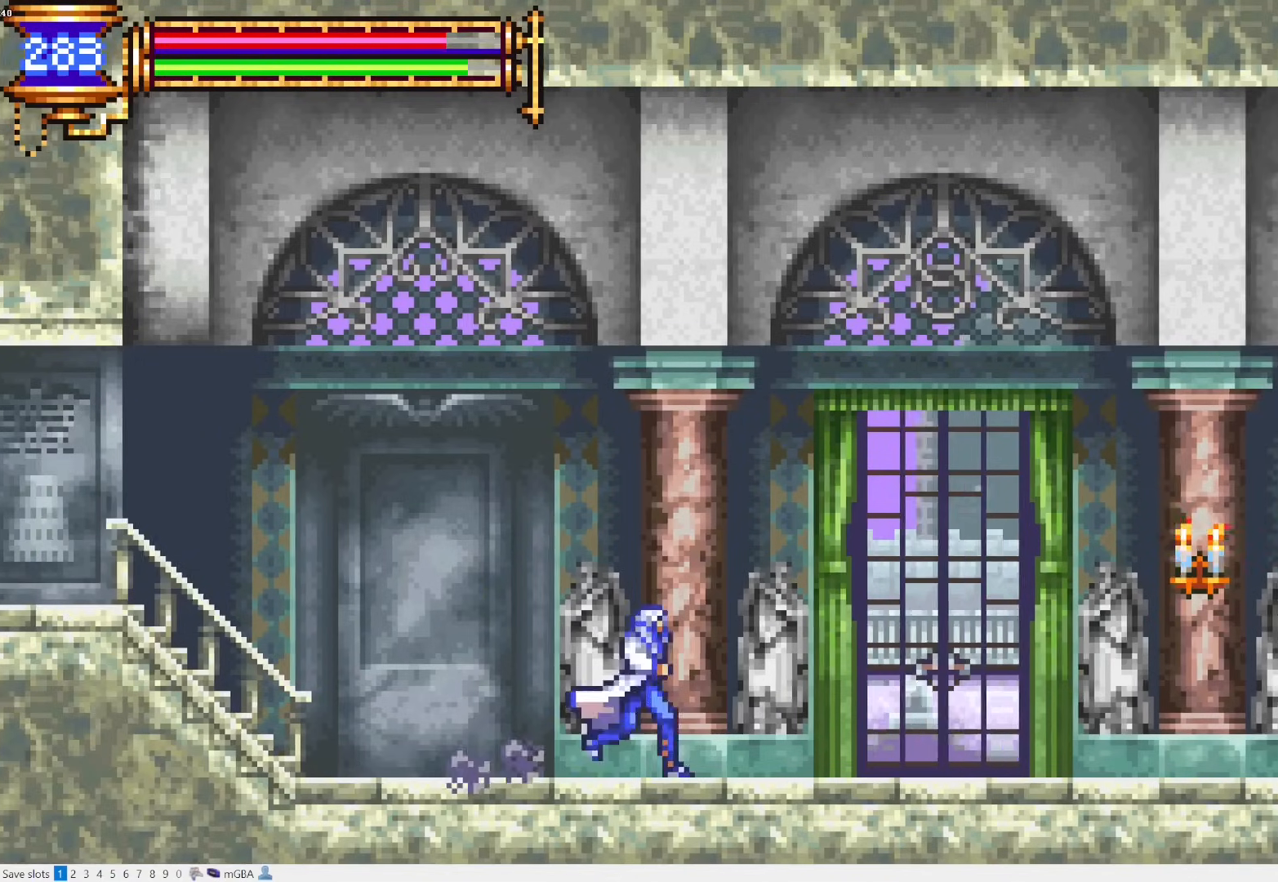
{"buttons": ["DPAD_RIGHT"], "events": [[183, "DPAD_UP", "down"], [250, "CROSS", "down"], [300, "CROSS", "up"], [300, "SQUARE", "down"], [367, "SQUARE", "up"], [383, "DPAD_UP", "up"]]}
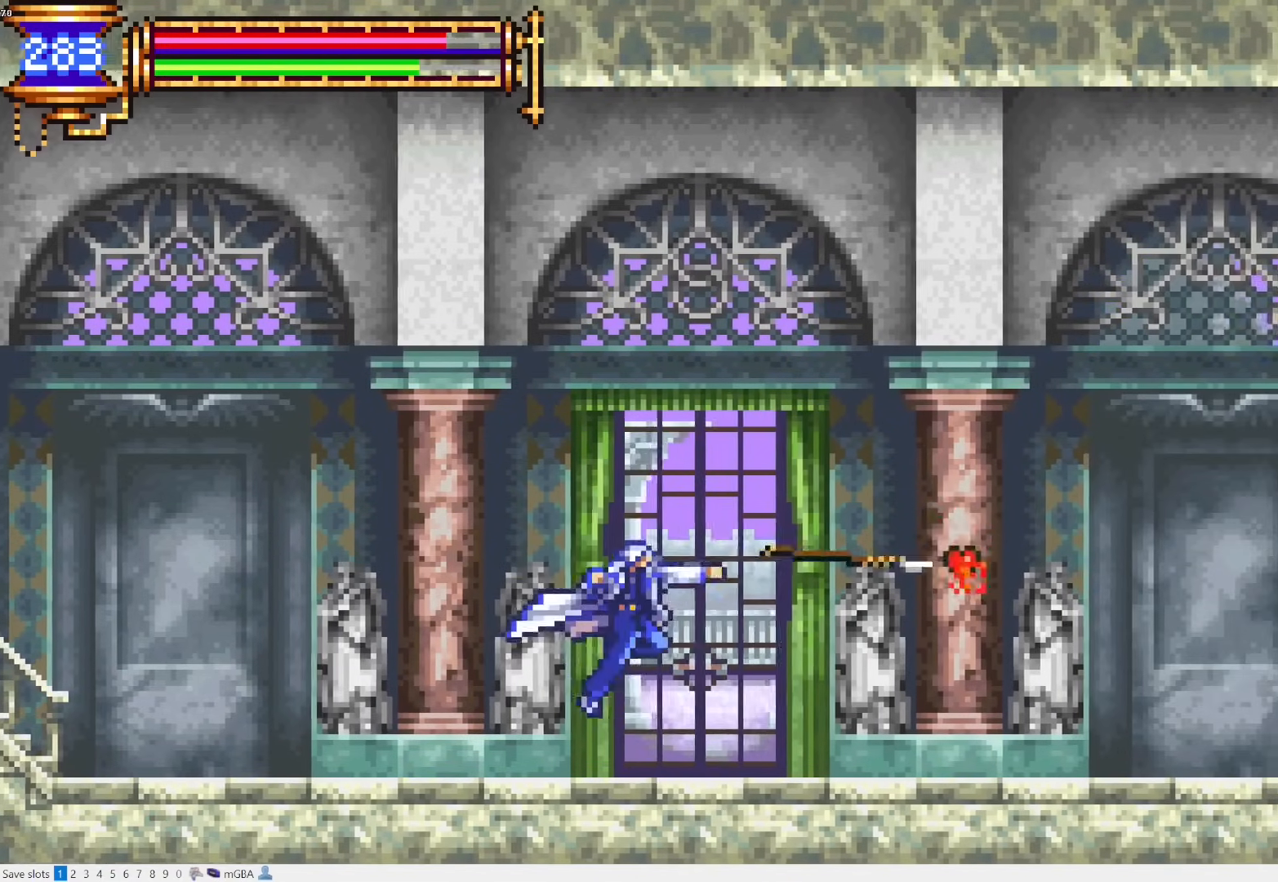
{"buttons": ["DPAD_RIGHT"], "events": [[100, "DPAD_RIGHT", "up"], [150, "DPAD_LEFT", "down"], [183, "L1", "down"], [317, "DPAD_LEFT", "up"], [383, "CROSS", "down"], [383, "DPAD_RIGHT", "down"], [417, "CROSS", "up"], [417, "L1", "up"]]}
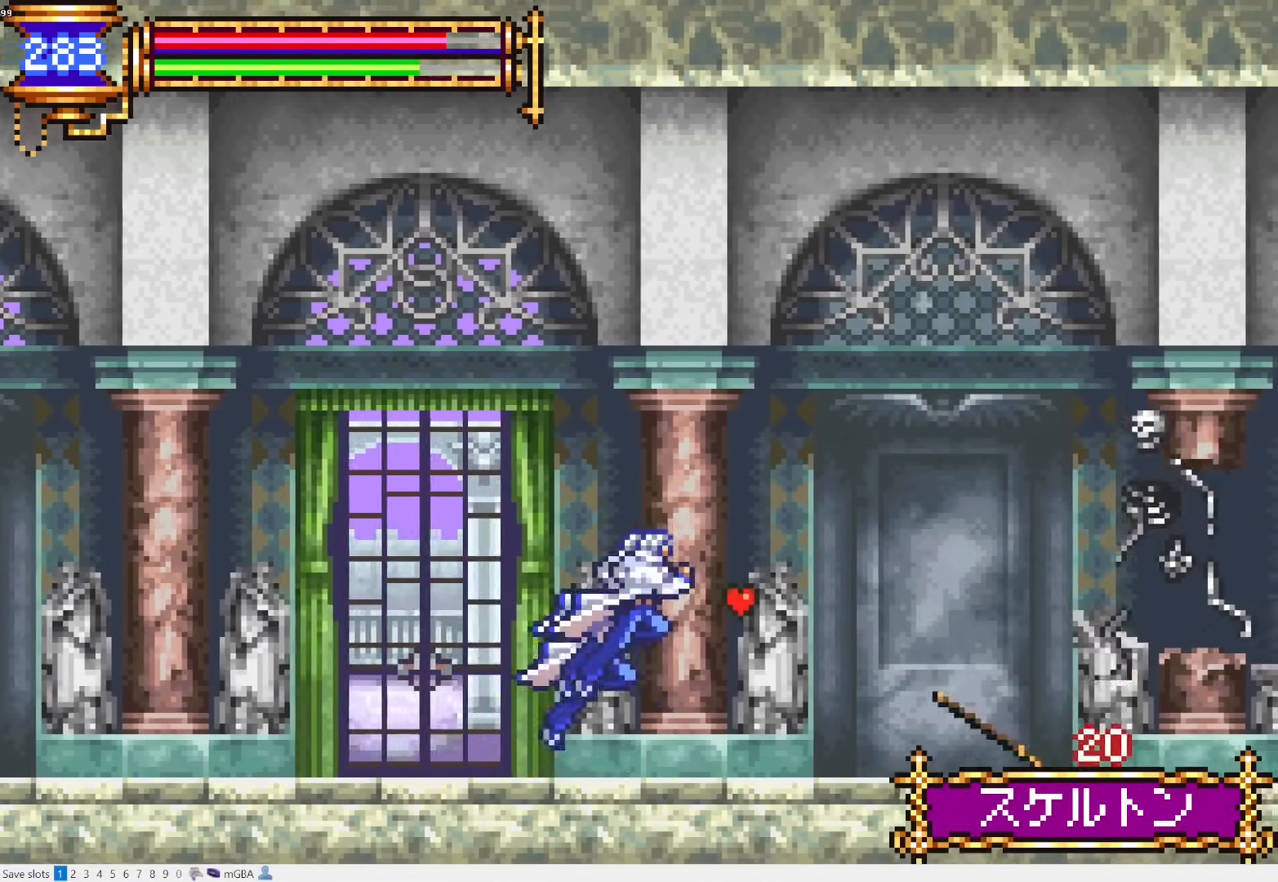
{"buttons": ["DPAD_DOWN", "DPAD_RIGHT"], "events": [[183, "DPAD_RIGHT", "up"], [233, "DPAD_LEFT", "down"], [283, "L1", "down"], [383, "DPAD_LEFT", "up"], [467, "DPAD_RIGHT", "down"], [500, "DPAD_DOWN", "down"], [500, "L1", "up"]]}
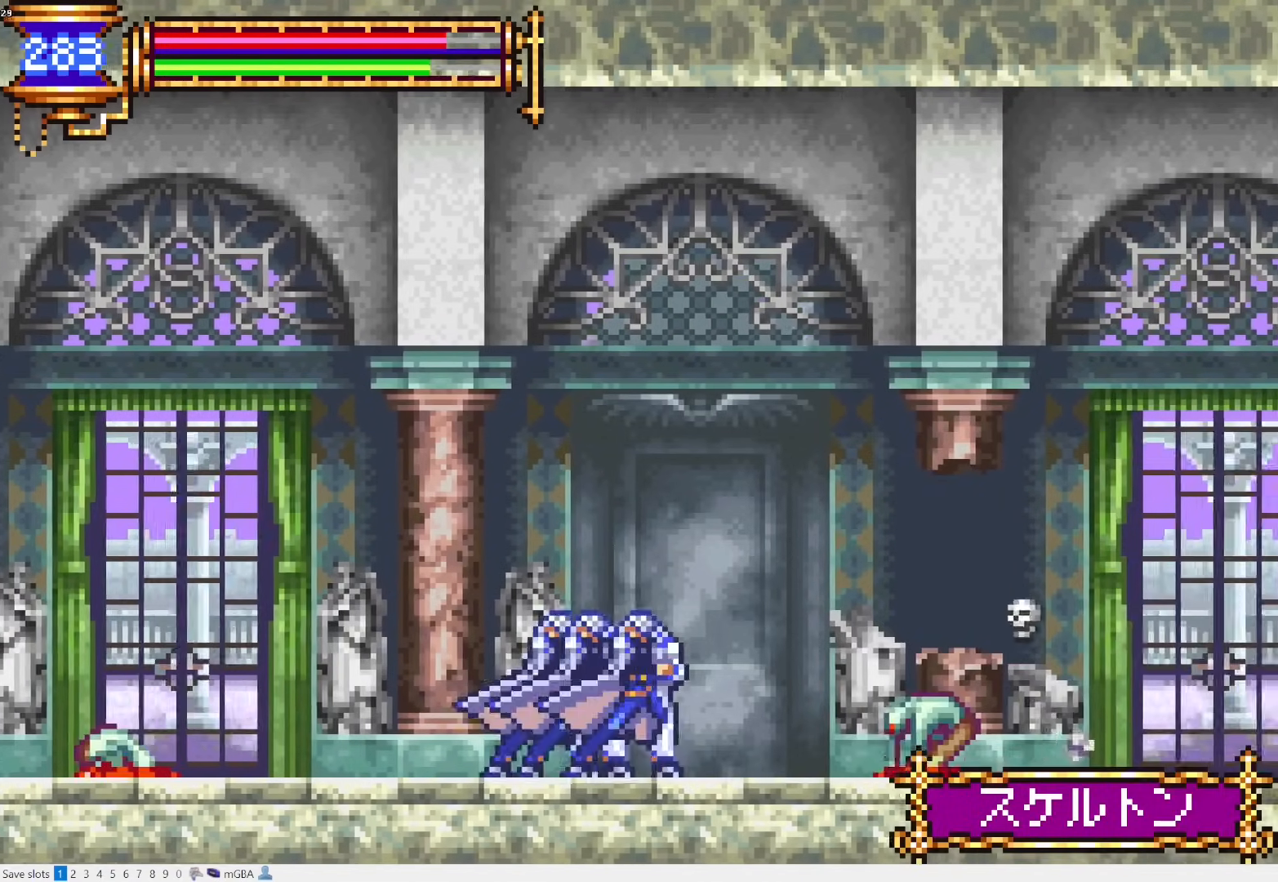
{"buttons": ["CROSS", "DPAD_RIGHT"], "events": [[83, "CROSS", "down"], [83, "DPAD_RIGHT", "up"], [100, "DPAD_LEFT", "down"], [183, "DPAD_DOWN", "up"], [183, "DPAD_LEFT", "up"], [200, "DPAD_RIGHT", "down"]]}
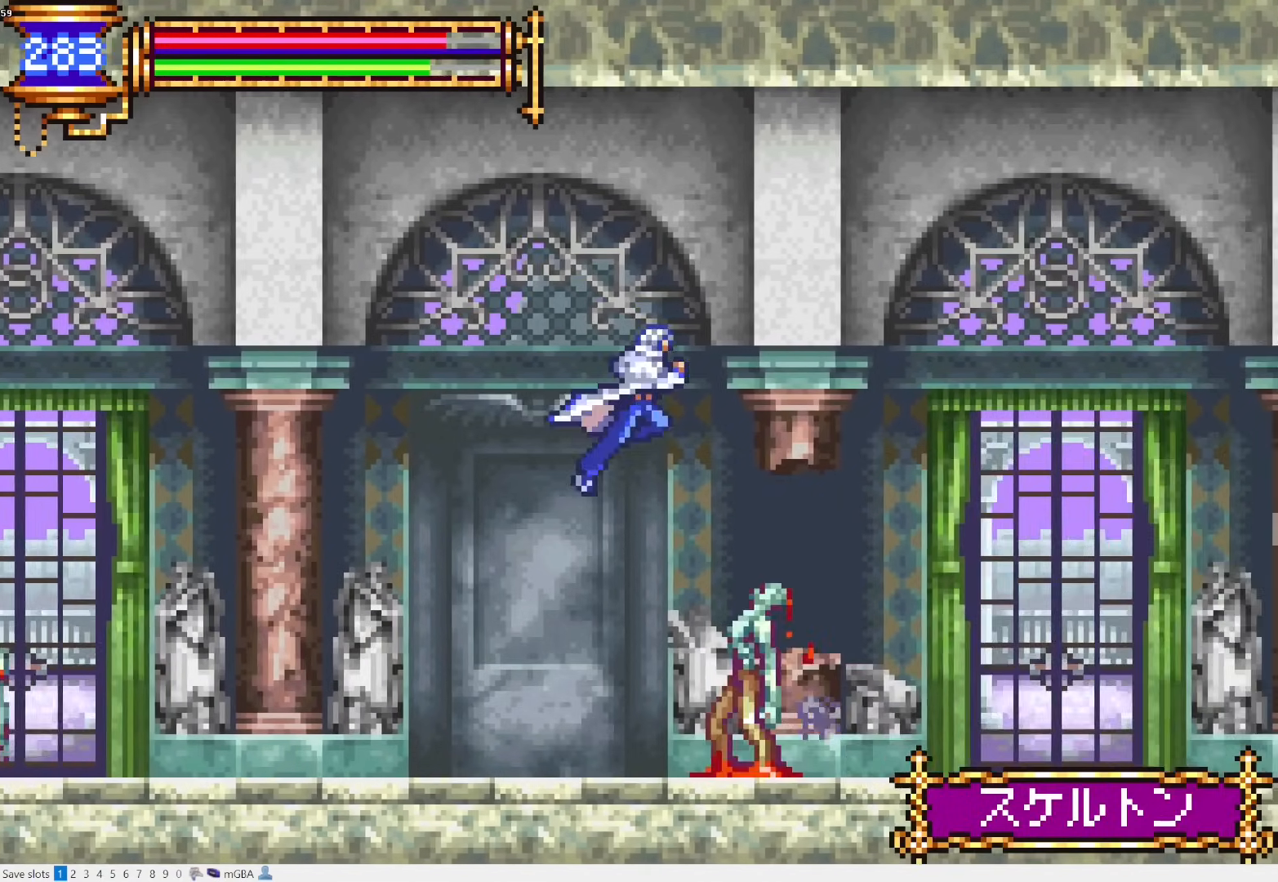
{"buttons": [], "events": [[200, "CROSS", "up"], [500, "DPAD_RIGHT", "up"]]}
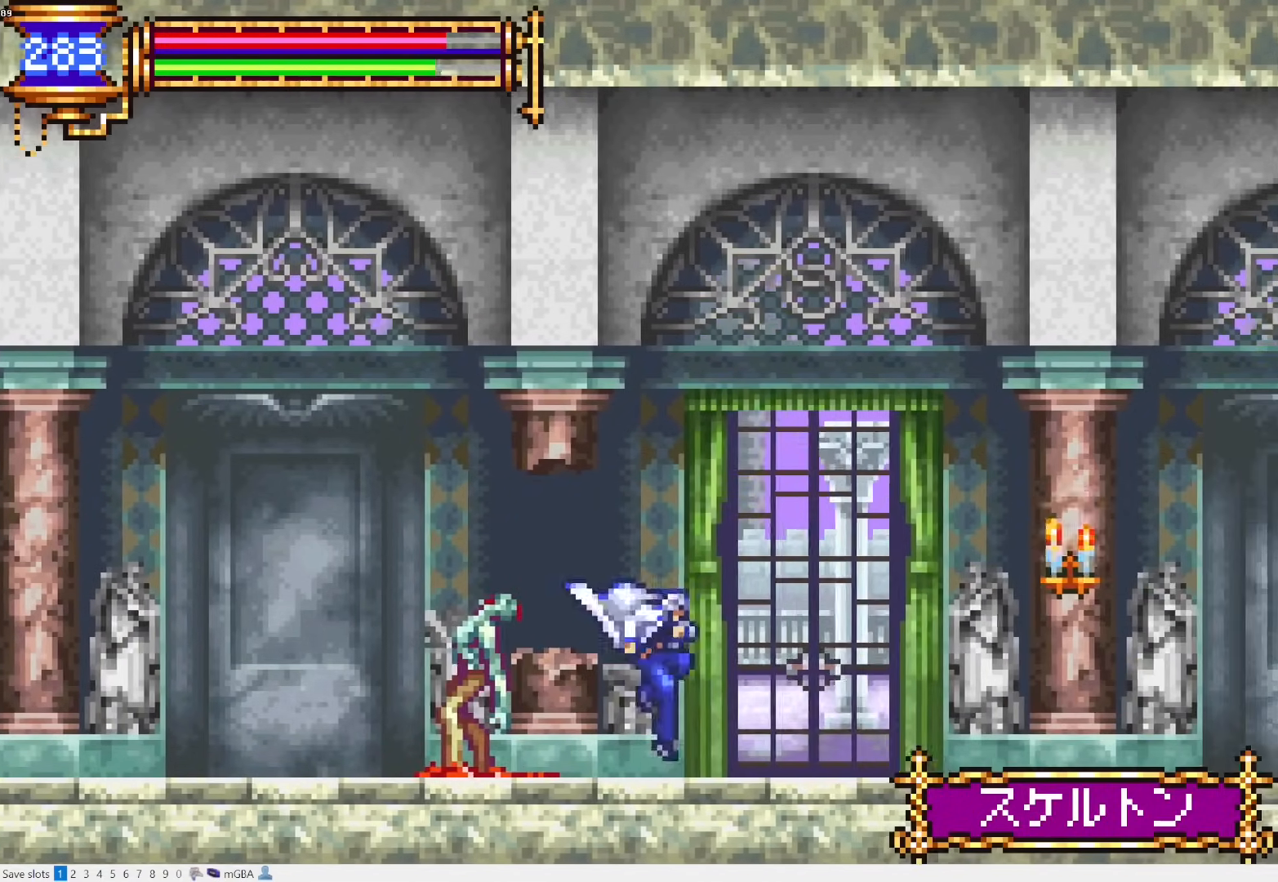
{"buttons": ["DPAD_RIGHT"], "events": [[50, "DPAD_LEFT", "down"], [100, "L1", "down"], [200, "DPAD_LEFT", "up"], [233, "L2", "down"], [267, "CROSS", "down"], [267, "DPAD_RIGHT", "down"], [283, "L1", "up"], [283, "L2", "up"], [300, "CROSS", "up"]]}
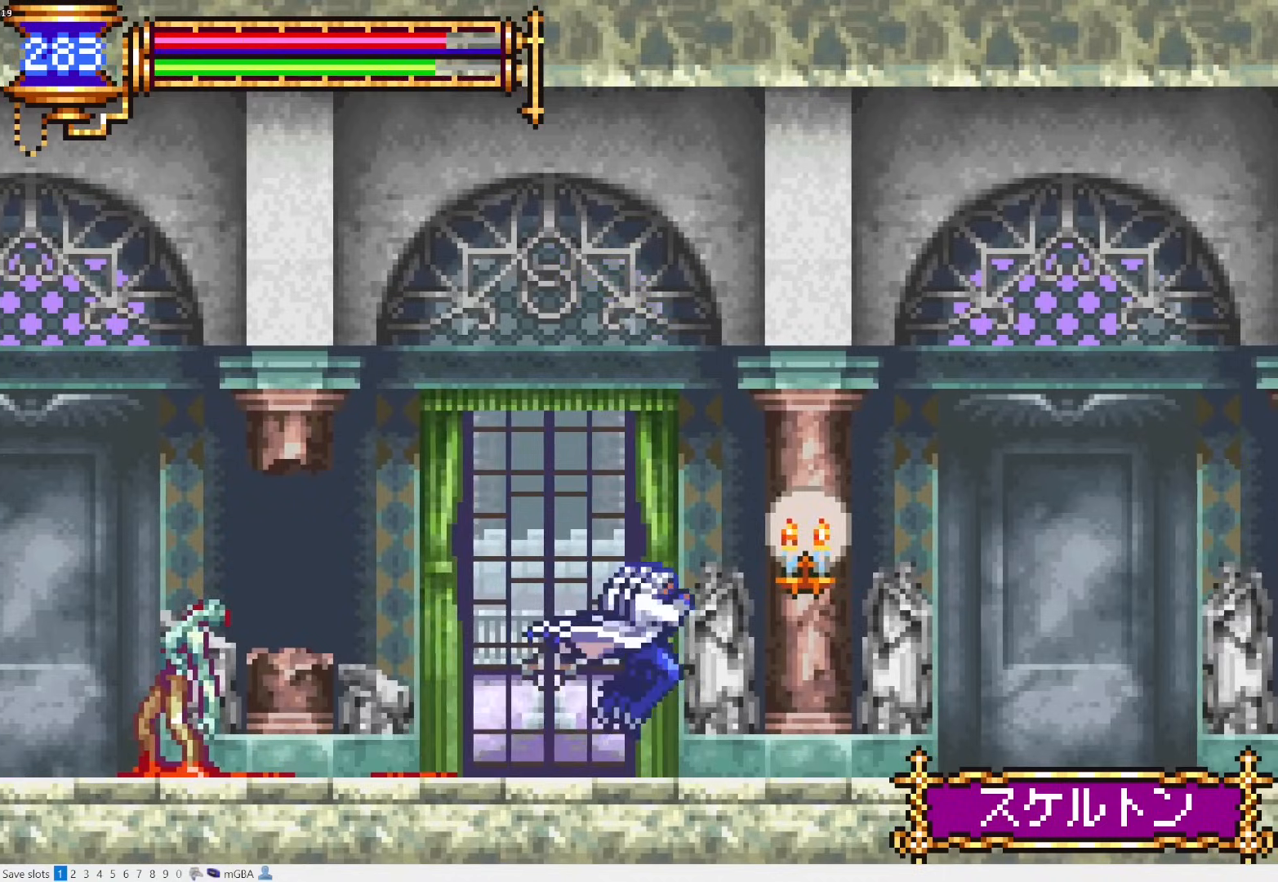
{"buttons": ["DPAD_RIGHT"], "events": [[100, "DPAD_RIGHT", "up"], [133, "DPAD_LEFT", "down"], [183, "L1", "down"], [300, "DPAD_LEFT", "up"], [300, "L2", "down"], [367, "CROSS", "down"], [367, "DPAD_RIGHT", "down"], [400, "CROSS", "up"], [400, "L1", "up"], [400, "L2", "up"]]}